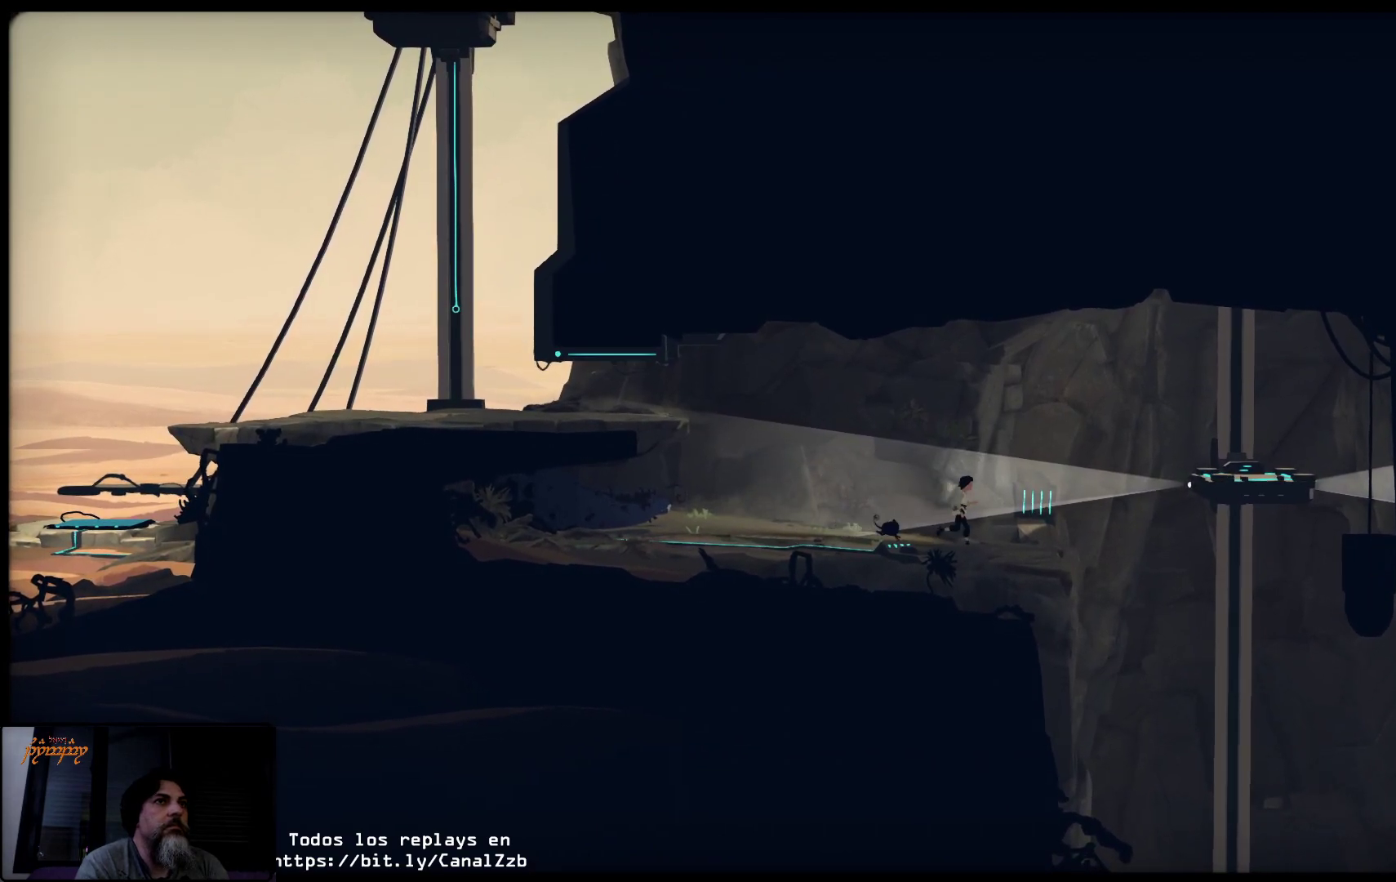
Gameplay with a controller (Xbox layout); each line is a JSON object with the inputs held at the frame after it. "events" lists button and stick changes between this image and that frame as [ms after this image, input, new state], when the widget could be followed in between.
{"buttons": [], "left_stick": "right", "right_stick": "center", "events": []}
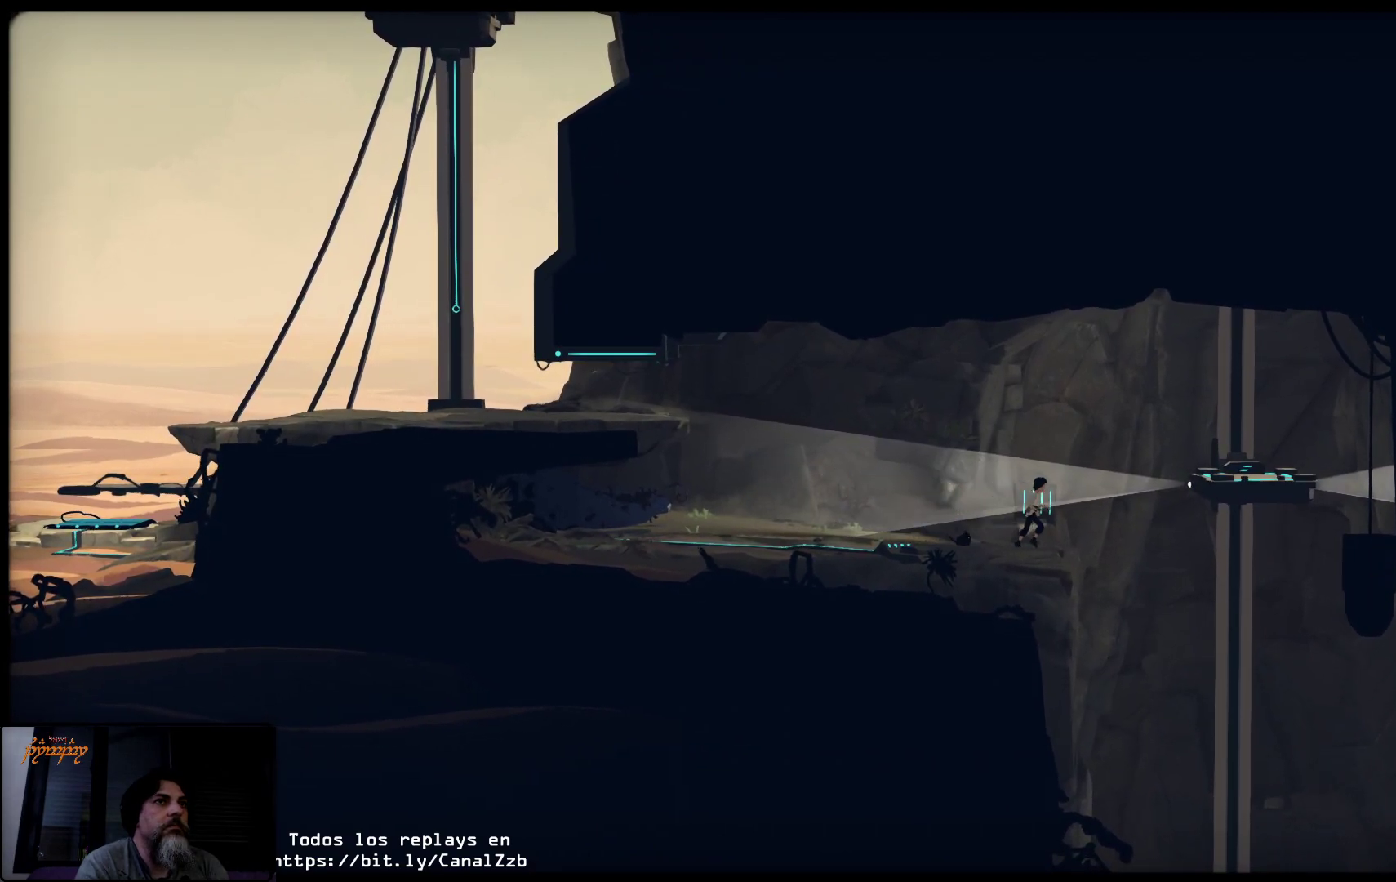
{"buttons": ["A"], "left_stick": "right", "right_stick": "center", "events": [[100, "A", "down"]]}
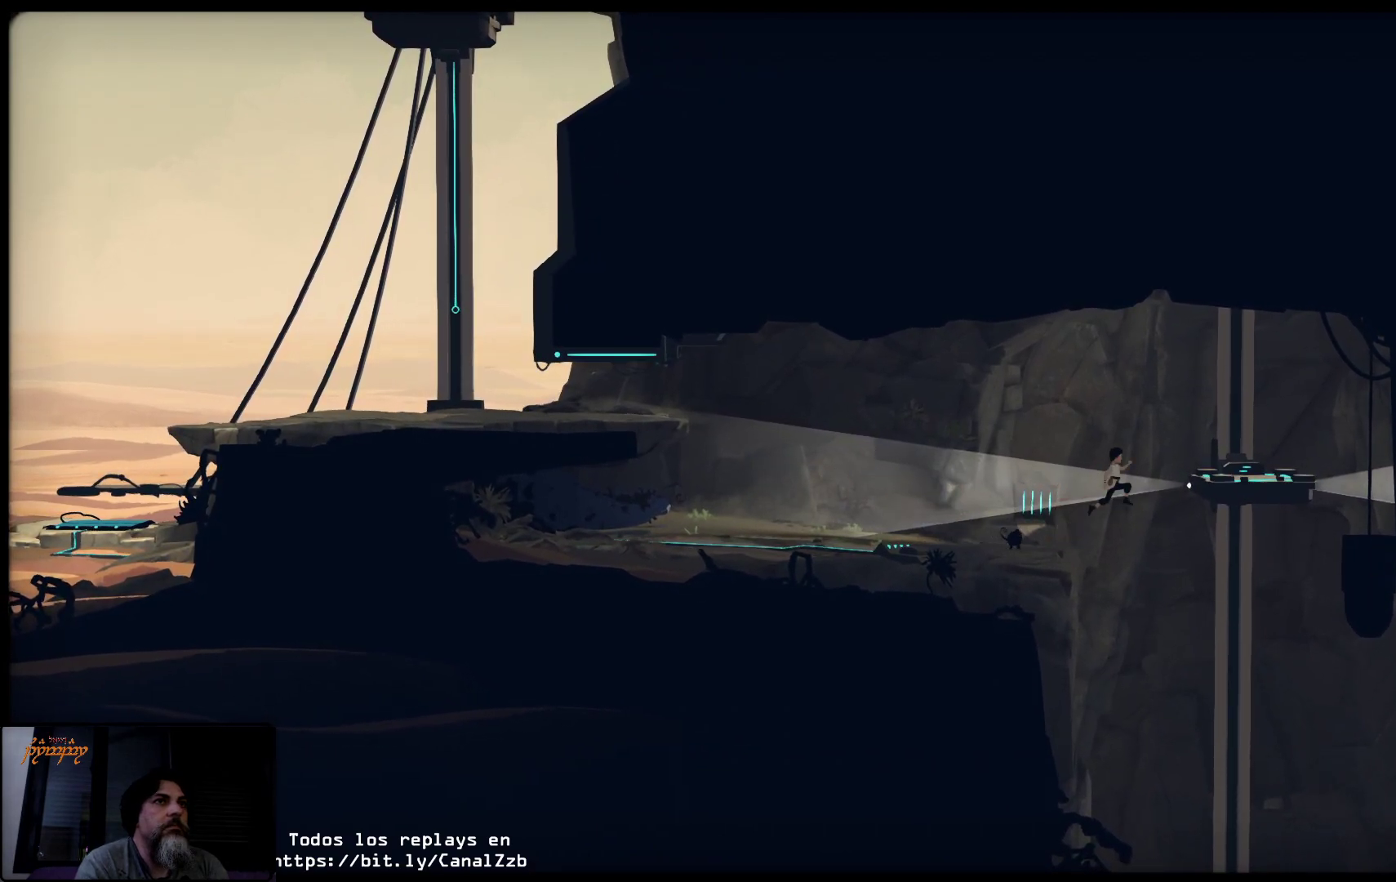
{"buttons": ["A"], "left_stick": "up-right", "right_stick": "center", "events": [[317, "left_stick", "up-right"]]}
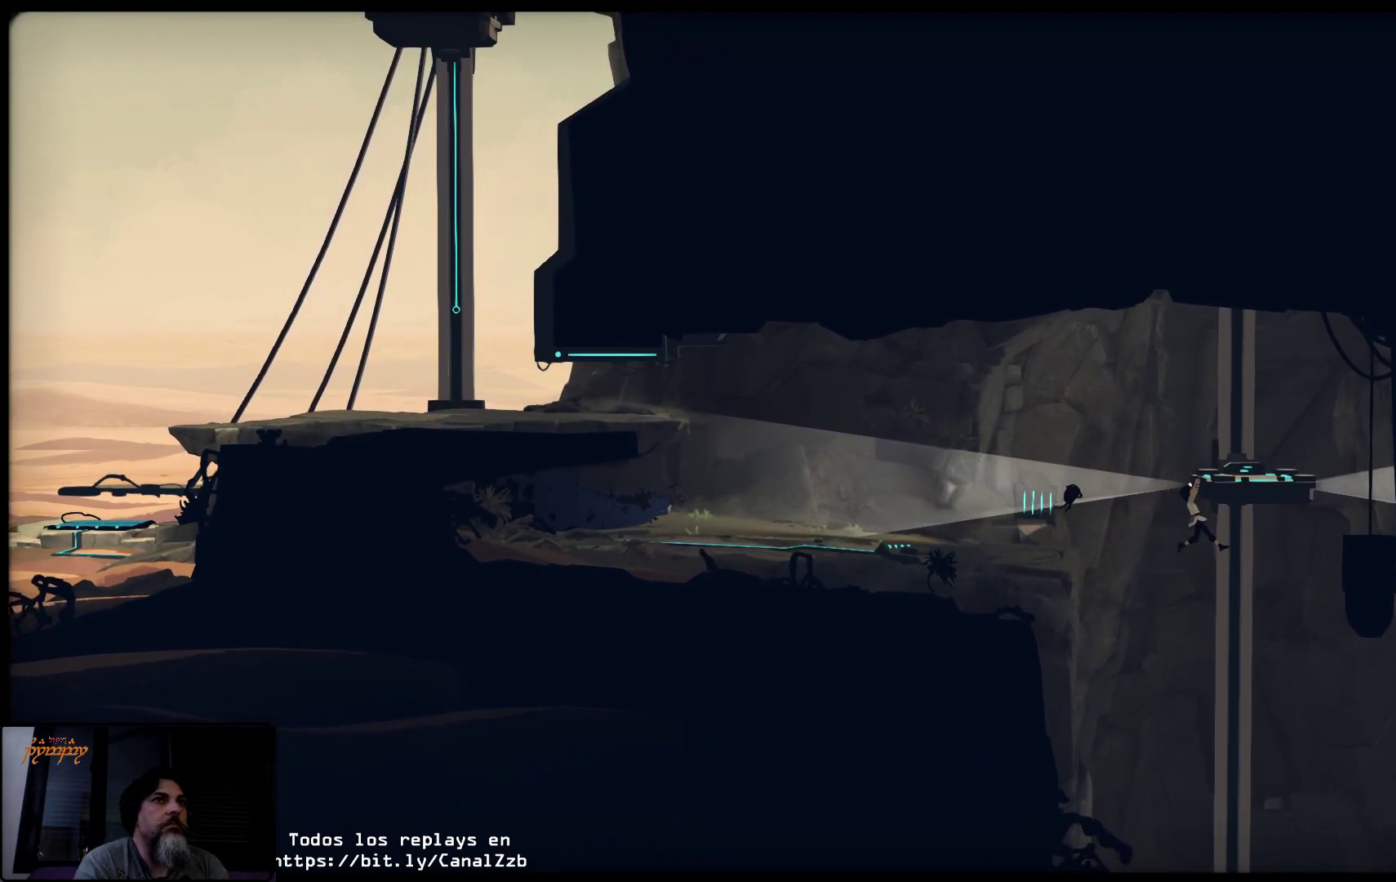
{"buttons": [], "left_stick": "center", "right_stick": "center", "events": [[183, "left_stick", "up"], [300, "A", "up"], [483, "left_stick", "center"]]}
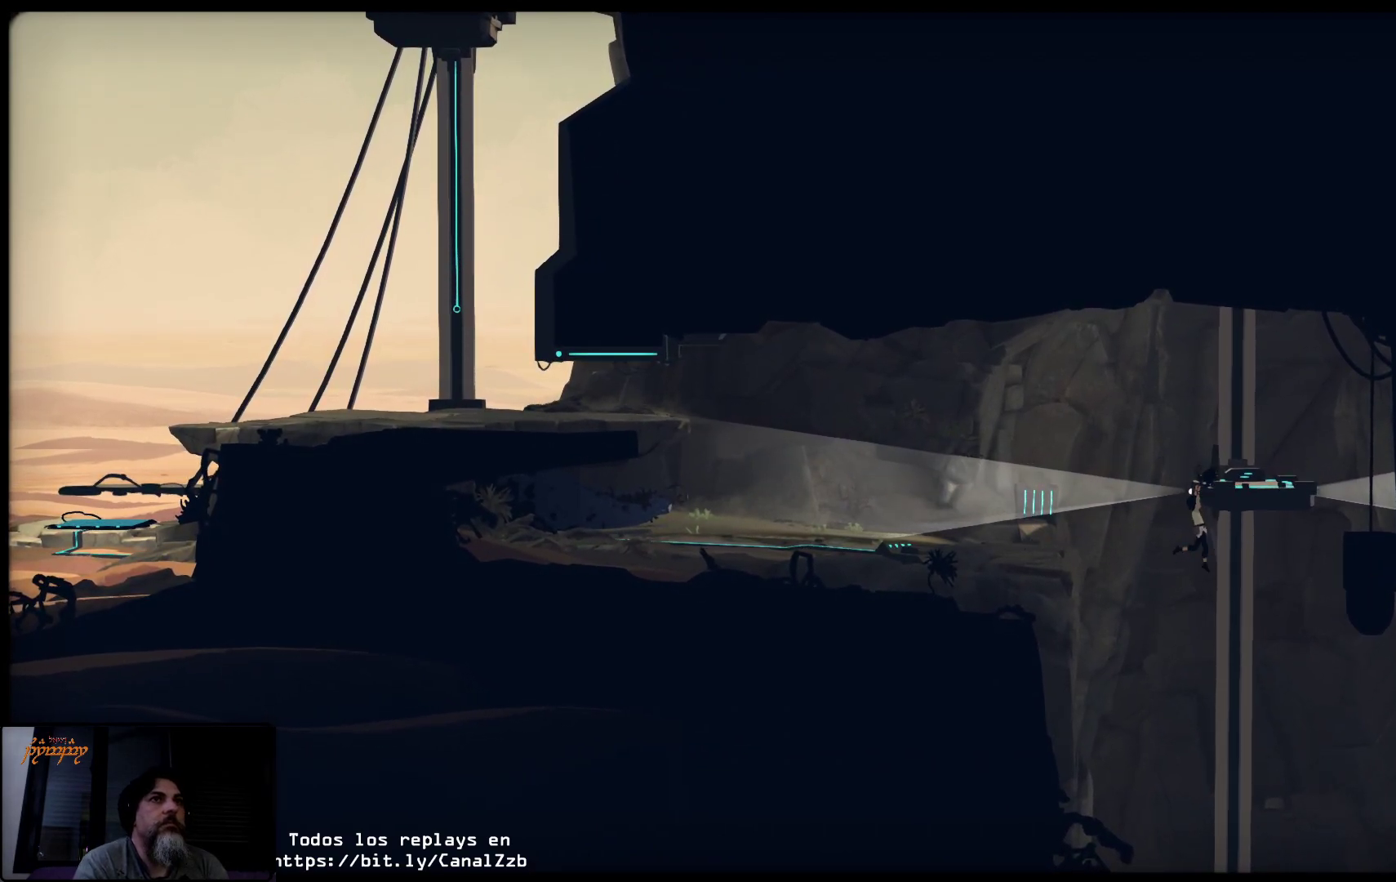
{"buttons": [], "left_stick": "up", "right_stick": "center", "events": [[50, "left_stick", "up"]]}
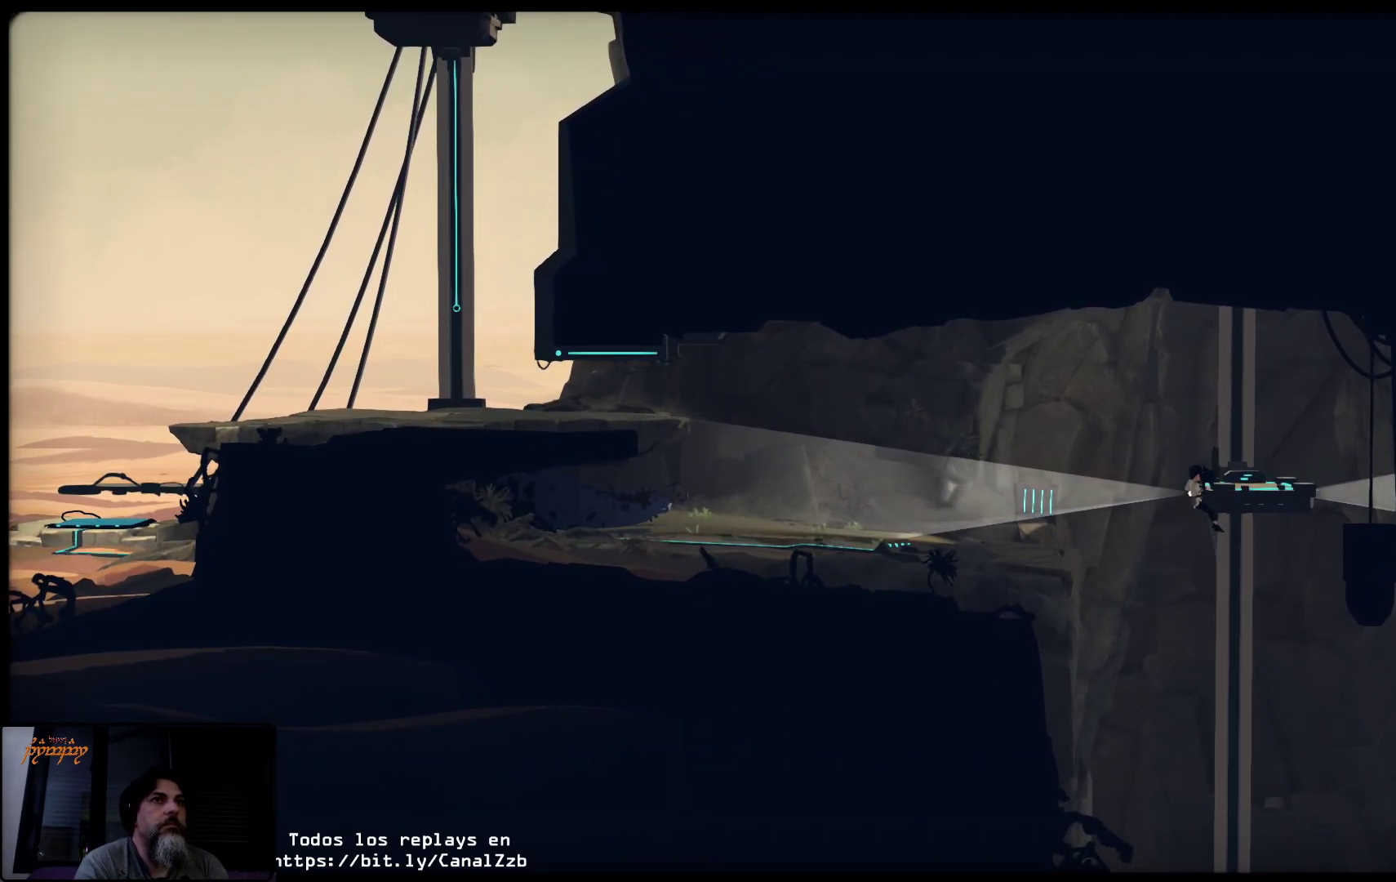
{"buttons": [], "left_stick": "up-right", "right_stick": "center", "events": [[300, "left_stick", "up-right"]]}
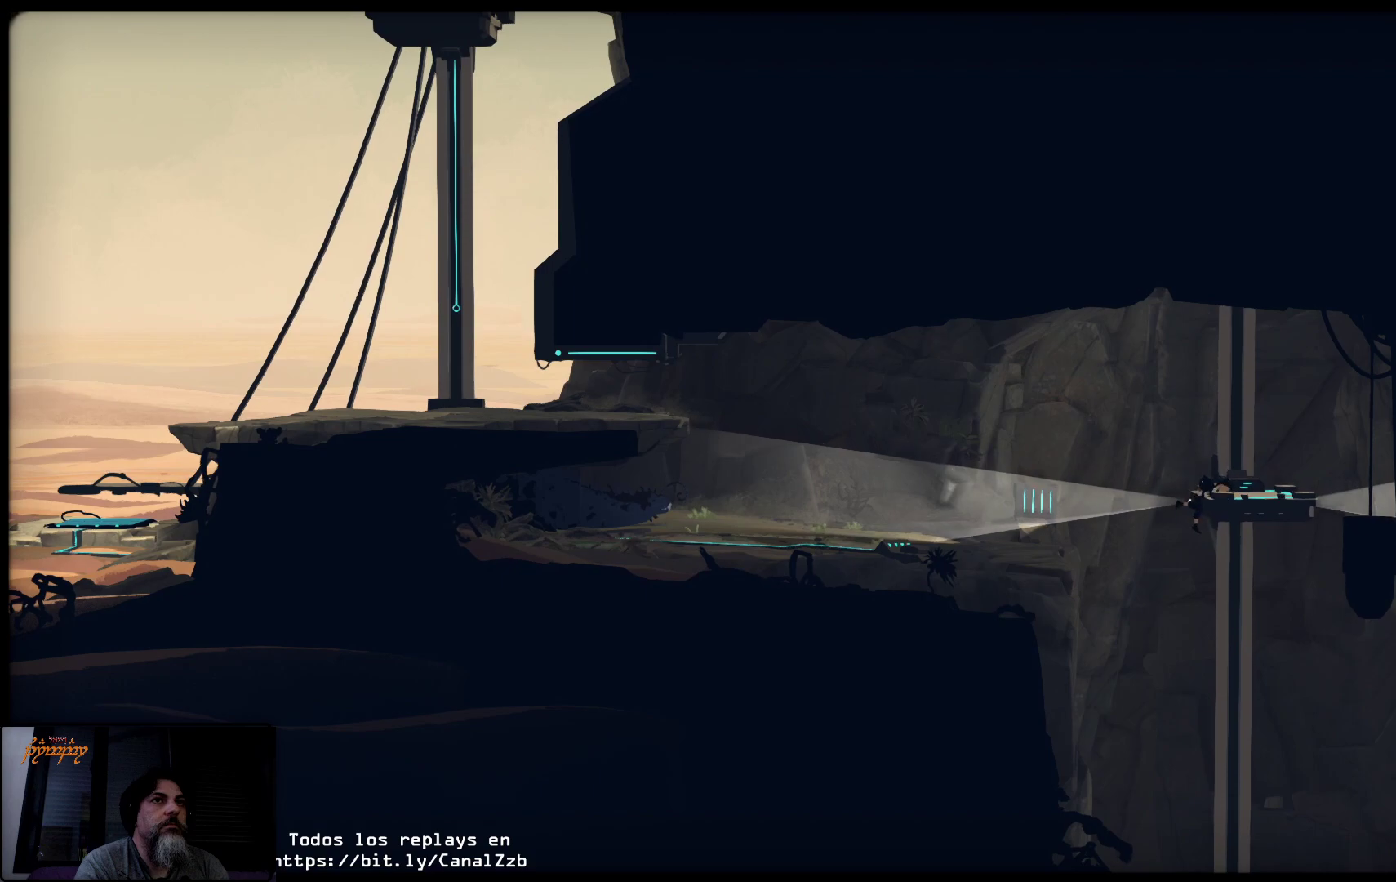
{"buttons": [], "left_stick": "center", "right_stick": "center", "events": [[400, "left_stick", "center"]]}
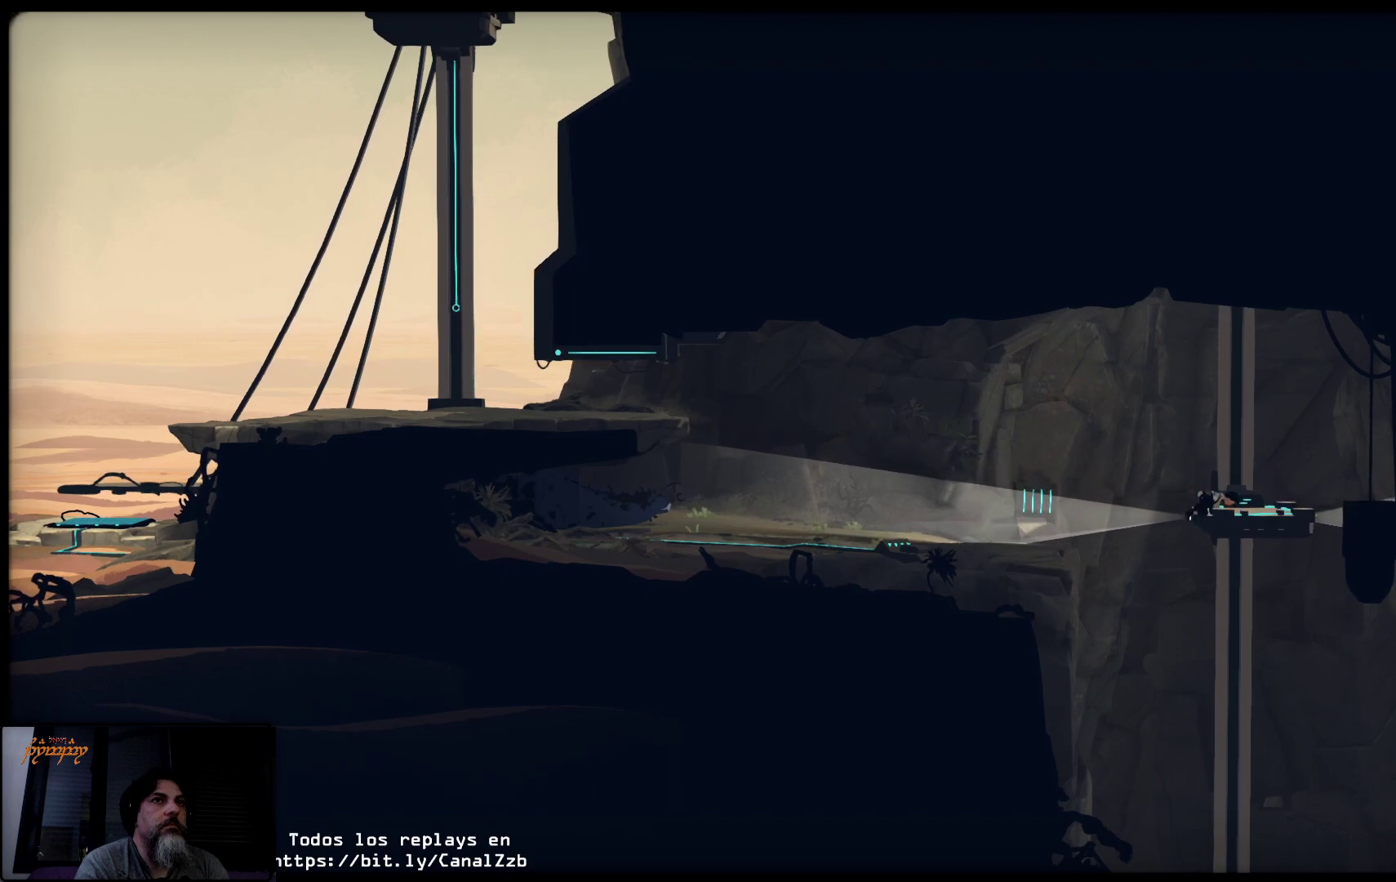
{"buttons": [], "left_stick": "center", "right_stick": "center", "events": []}
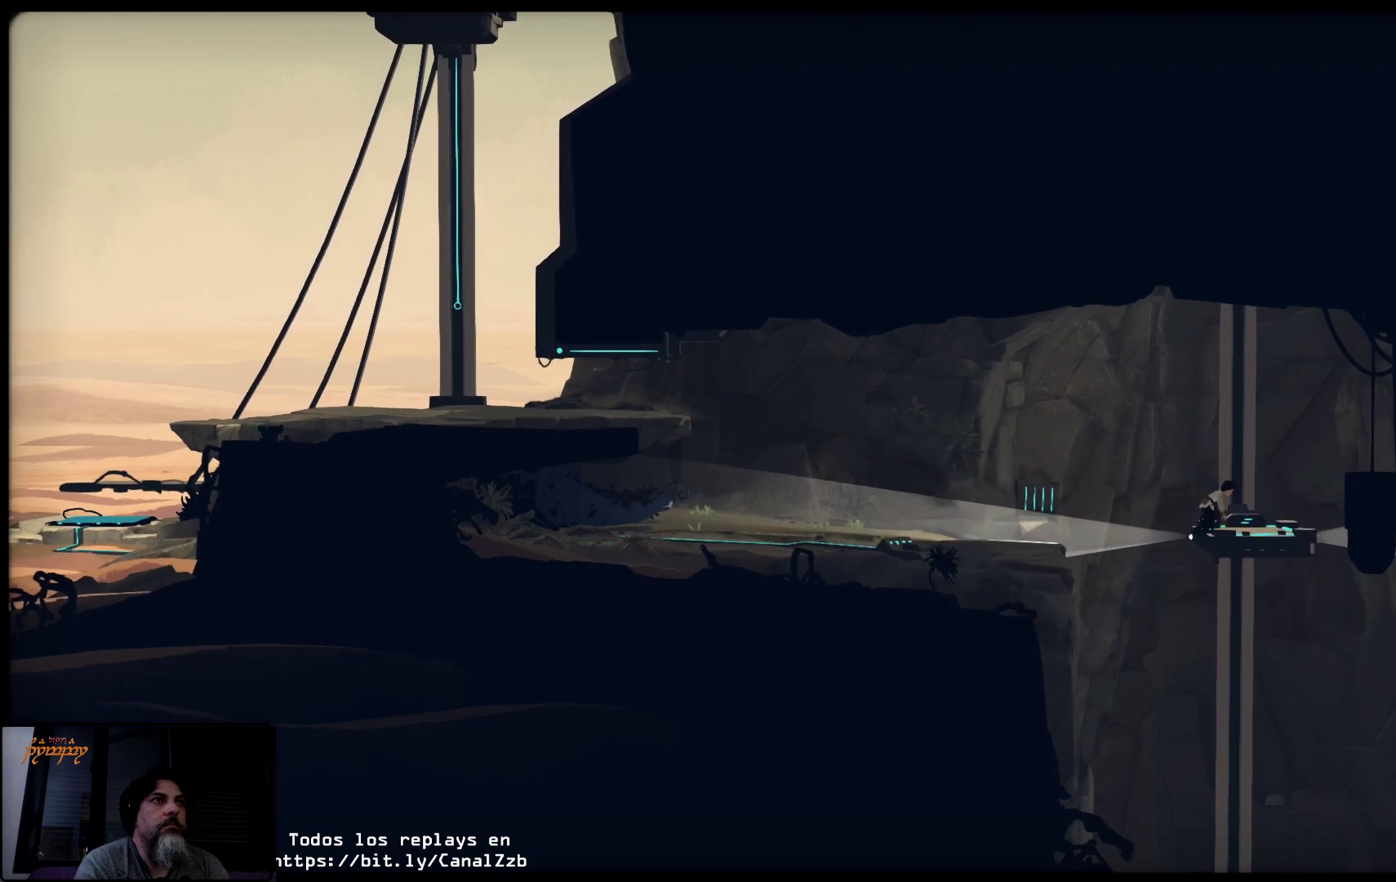
{"buttons": [], "left_stick": "center", "right_stick": "center", "events": []}
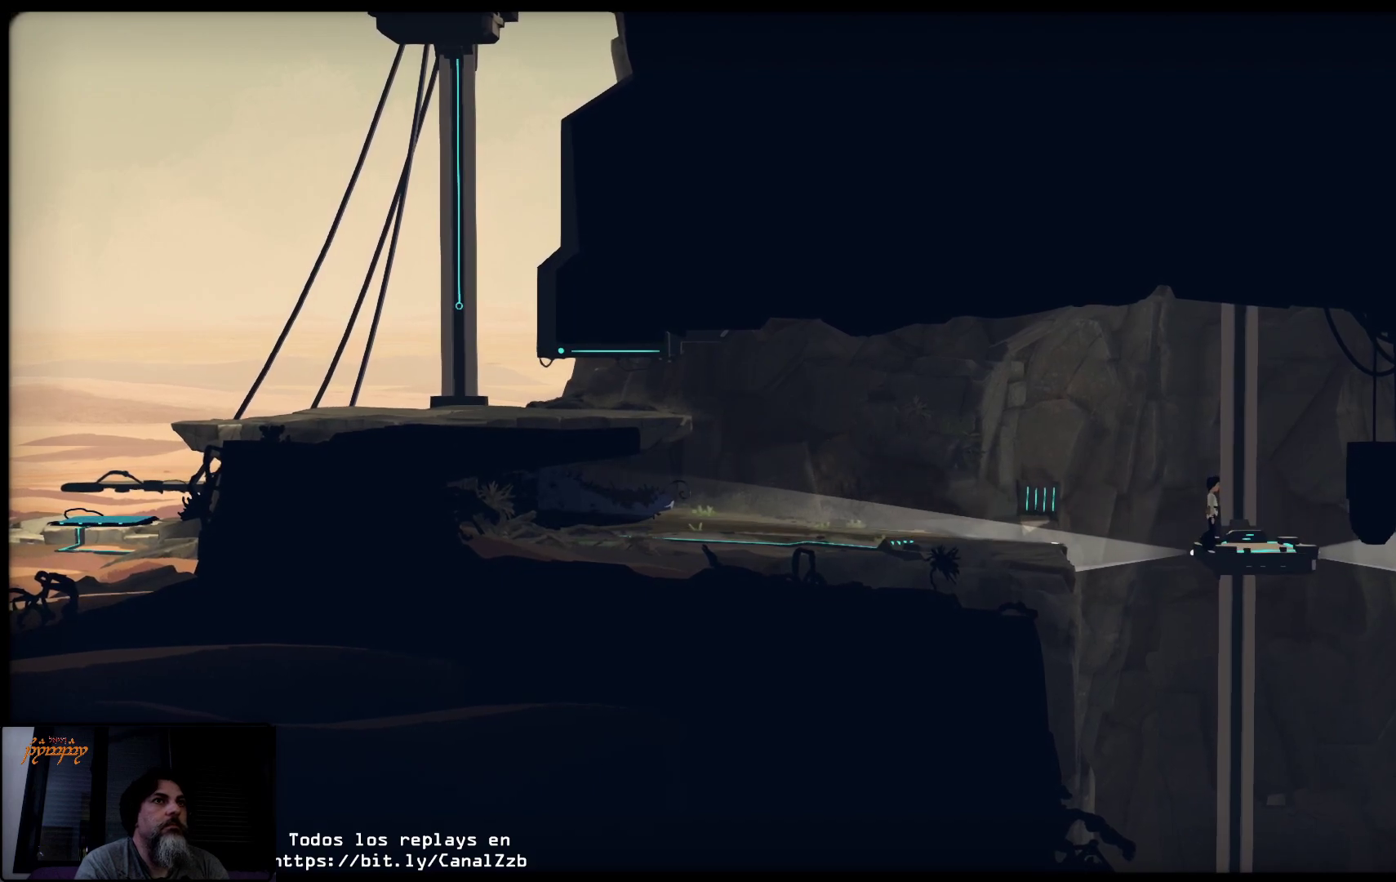
{"buttons": [], "left_stick": "right", "right_stick": "center", "events": [[50, "left_stick", "right"]]}
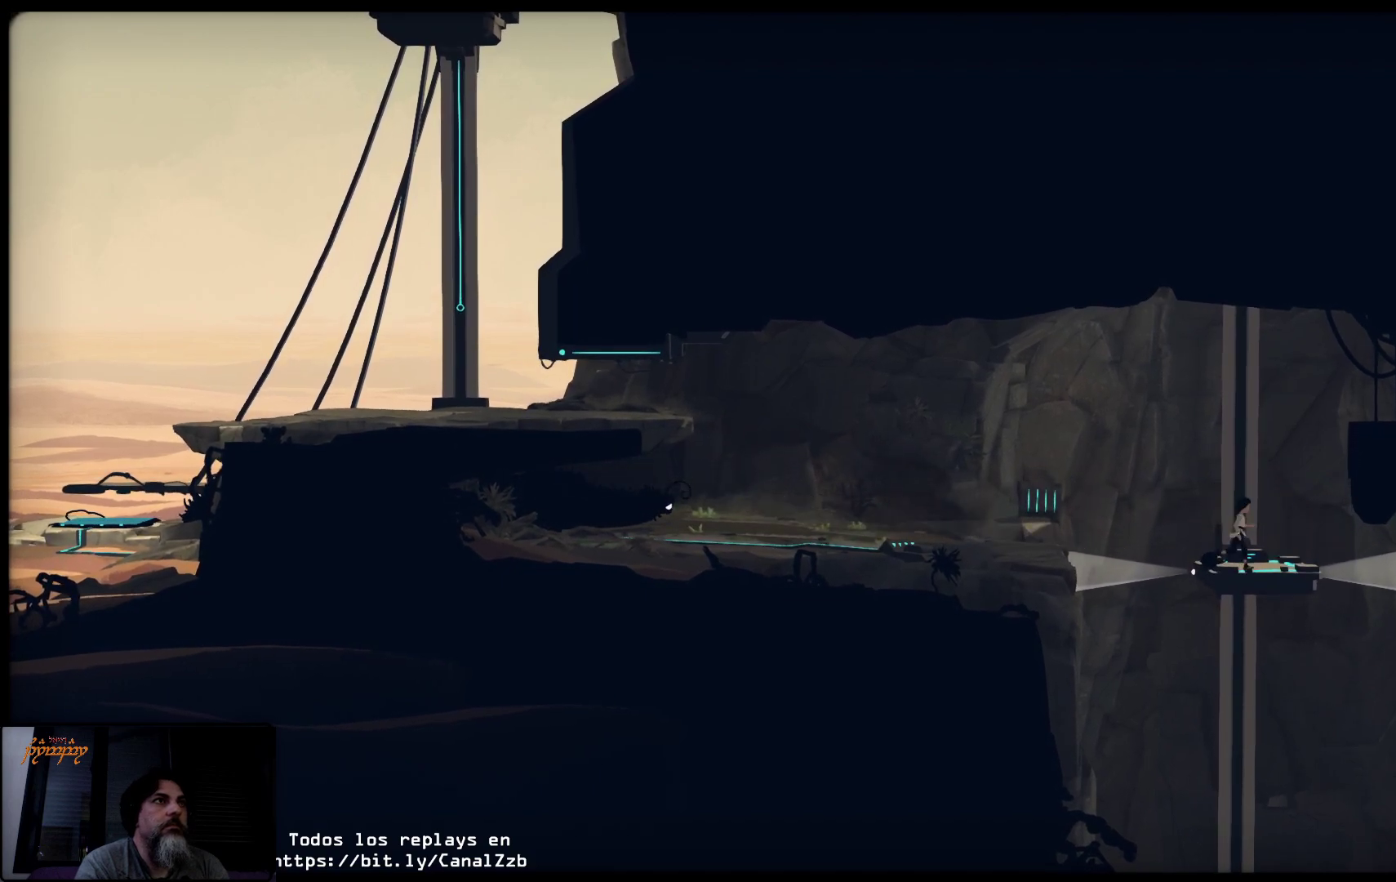
{"buttons": [], "left_stick": "center", "right_stick": "center", "events": [[250, "left_stick", "center"]]}
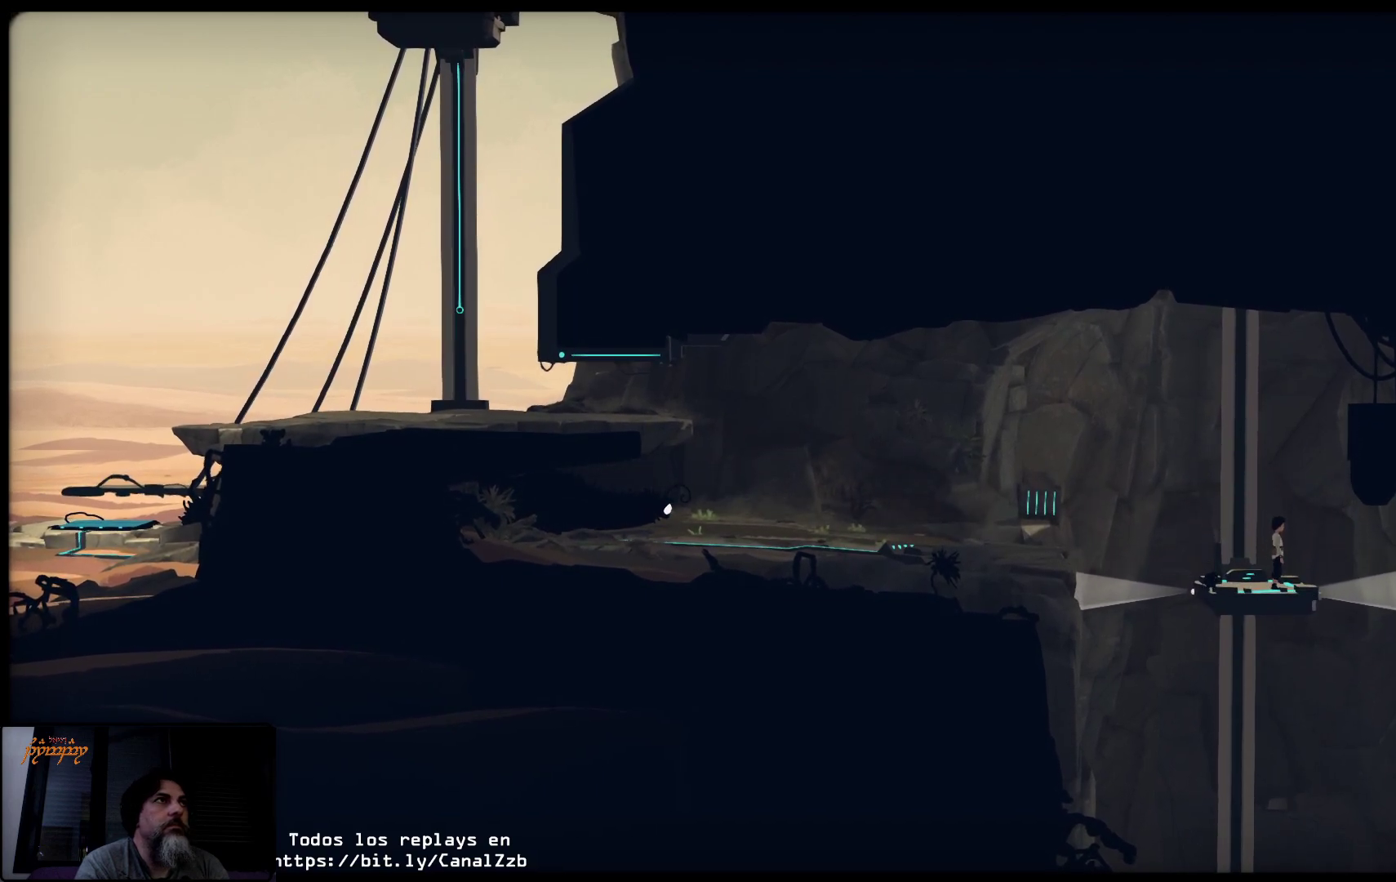
{"buttons": [], "left_stick": "center", "right_stick": "center", "events": []}
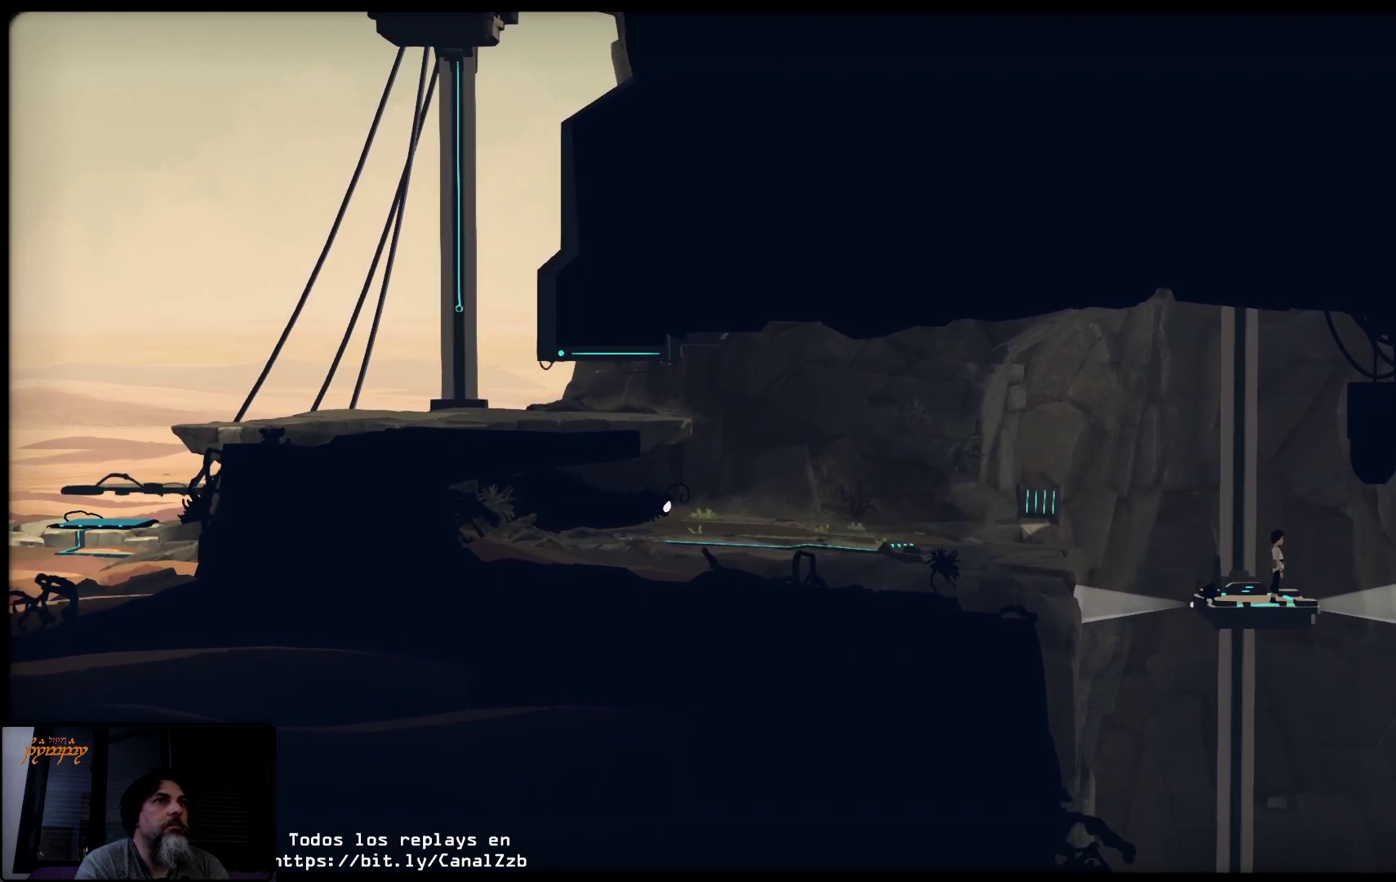
{"buttons": [], "left_stick": "center", "right_stick": "center", "events": []}
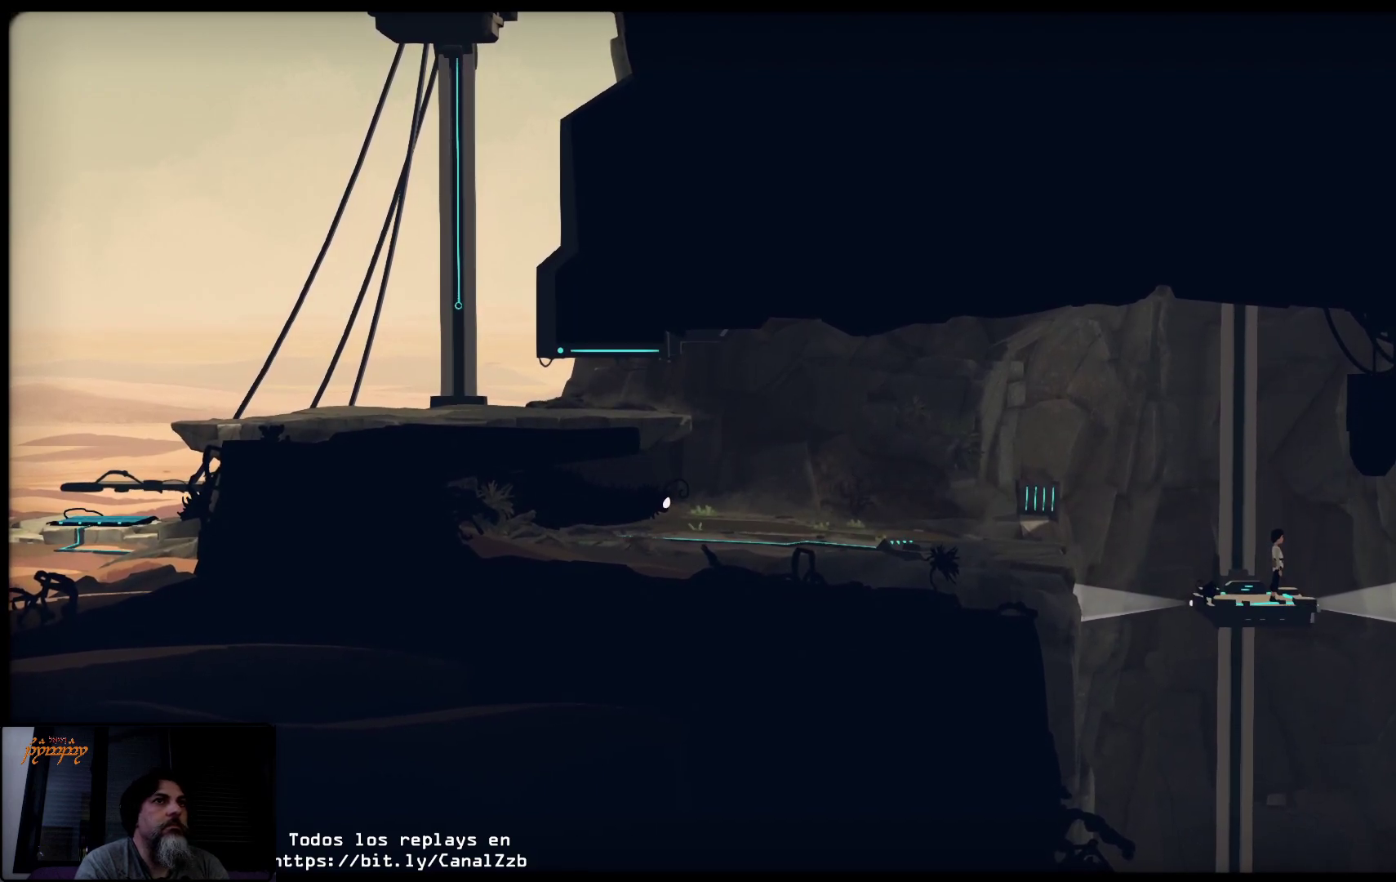
{"buttons": [], "left_stick": "center", "right_stick": "center", "events": [[17, "left_stick", "left"], [400, "left_stick", "center"]]}
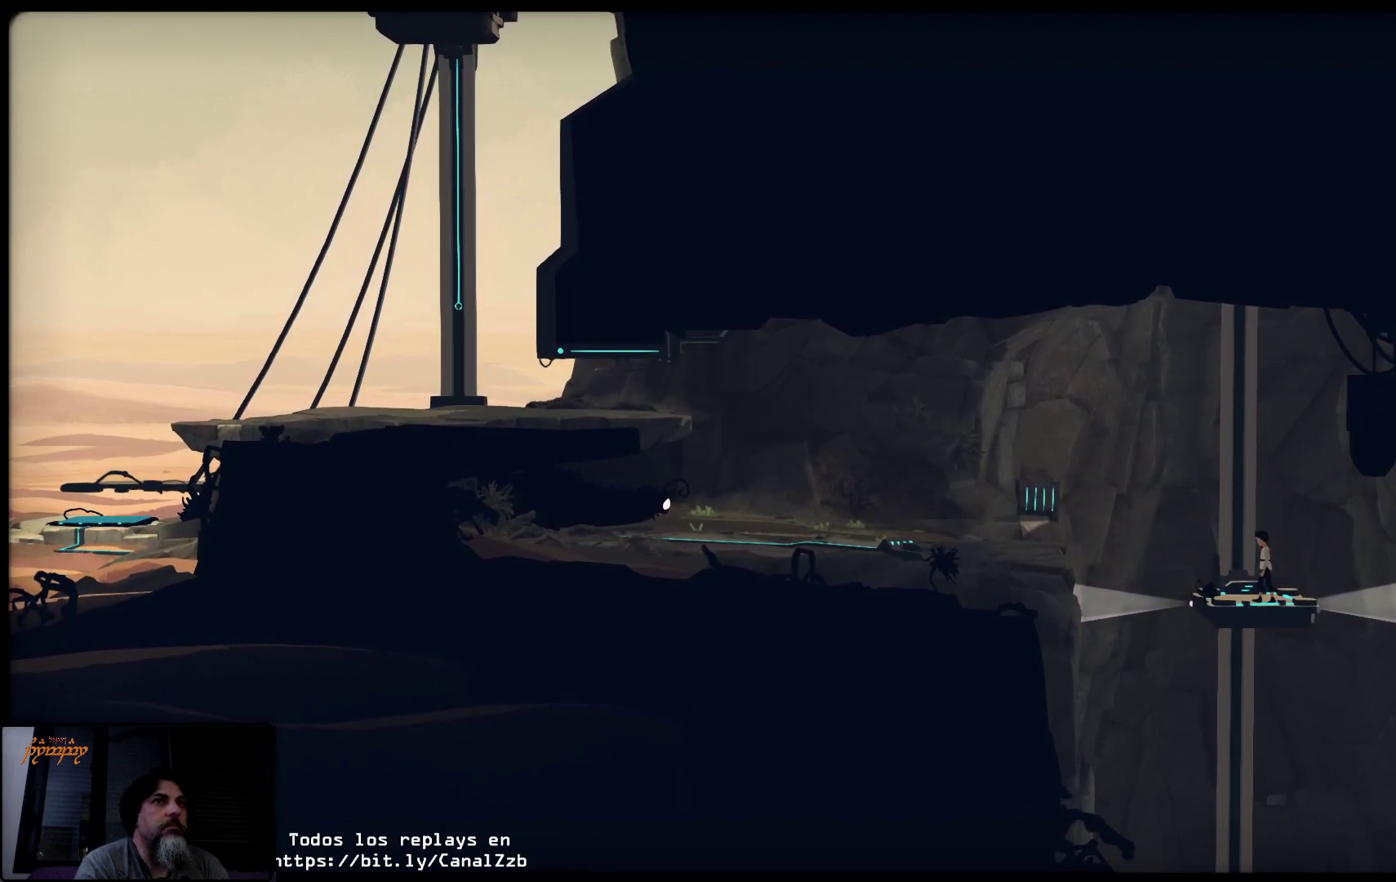
{"buttons": ["A"], "left_stick": "center", "right_stick": "center", "events": [[67, "A", "down"]]}
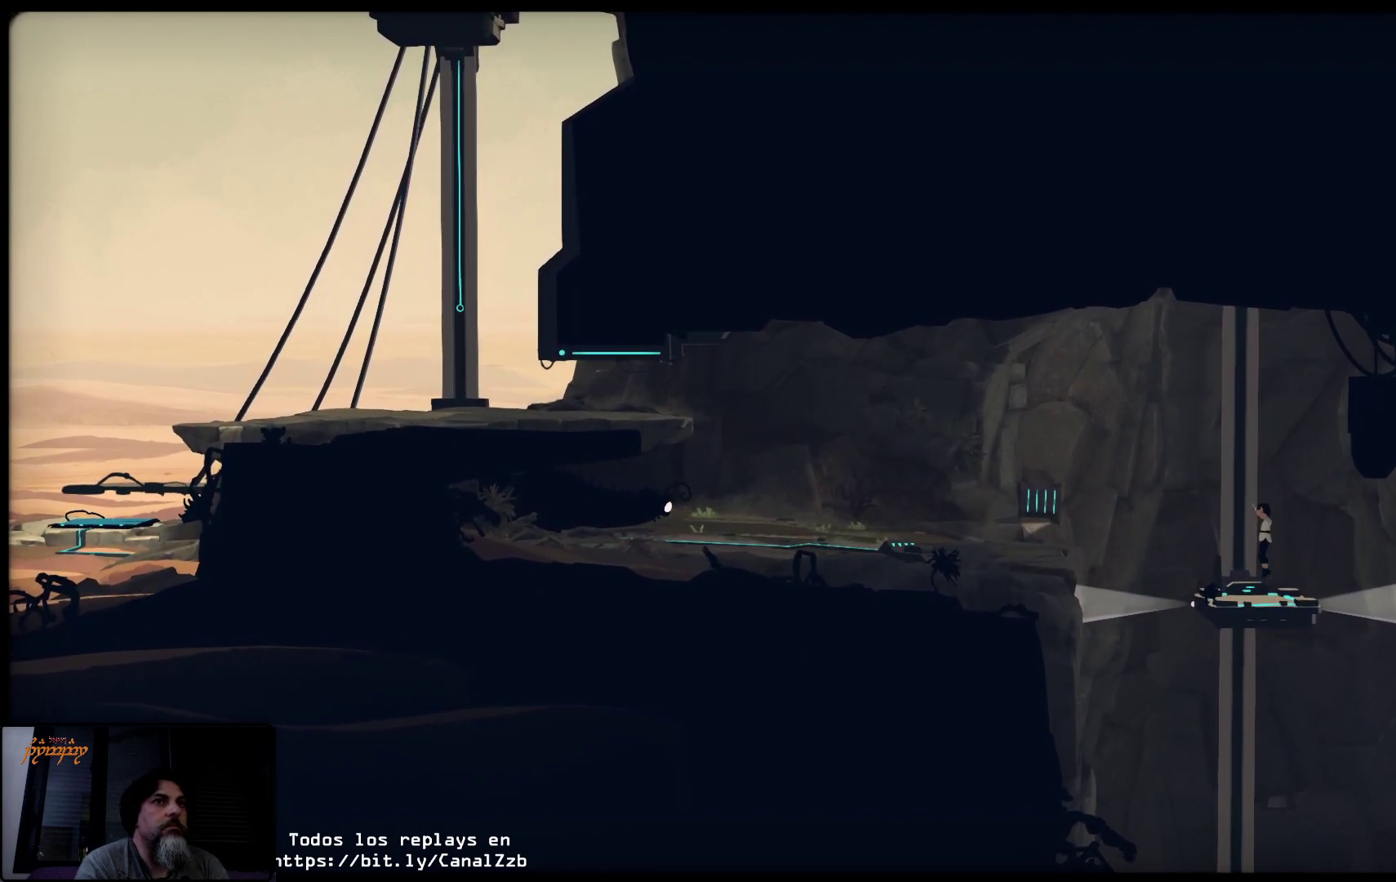
{"buttons": [], "left_stick": "center", "right_stick": "center", "events": [[217, "A", "up"]]}
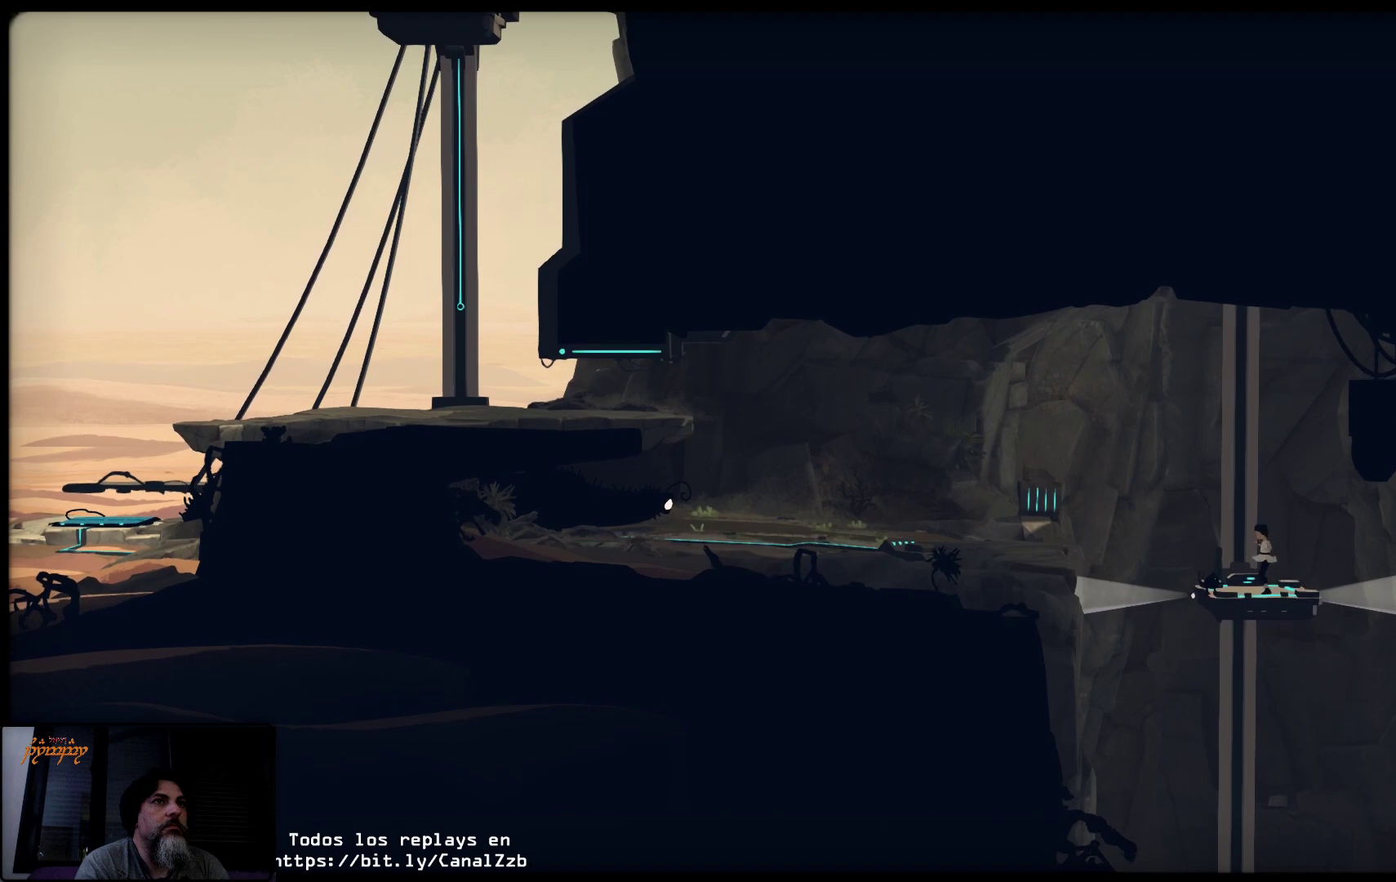
{"buttons": [], "left_stick": "center", "right_stick": "center", "events": []}
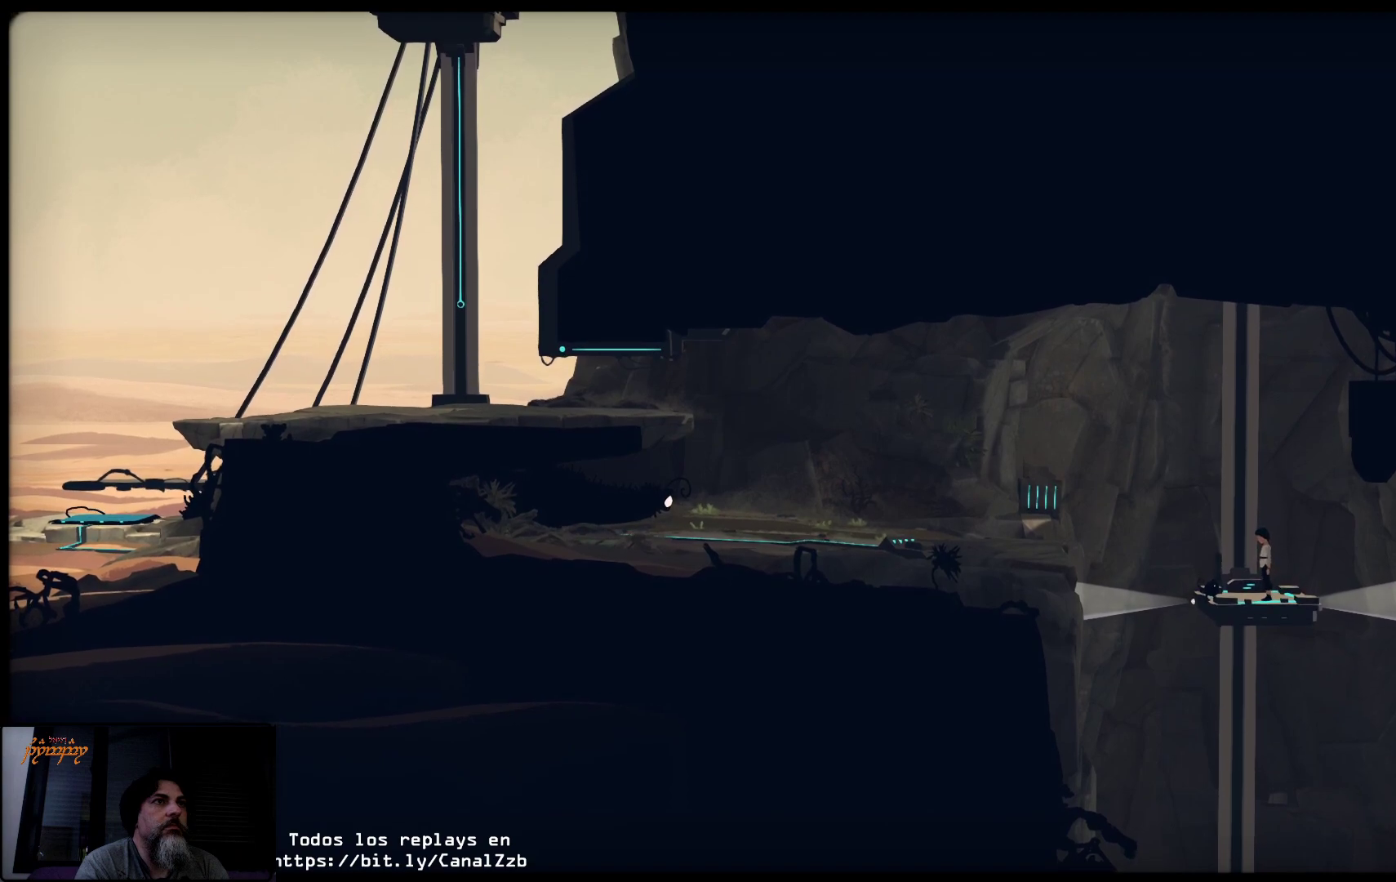
{"buttons": [], "left_stick": "center", "right_stick": "center", "events": []}
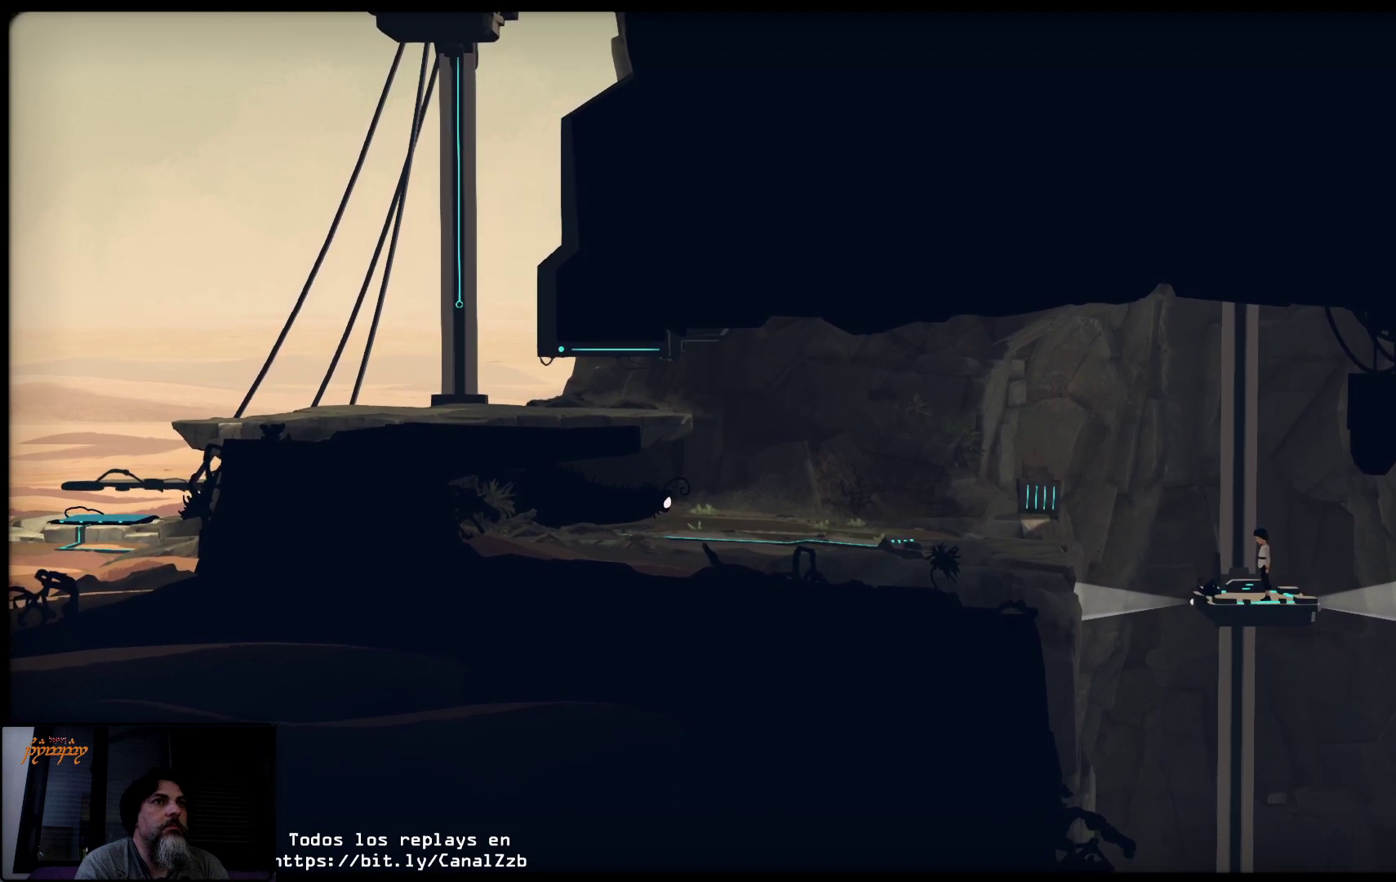
{"buttons": [], "left_stick": "left", "right_stick": "center", "events": [[350, "left_stick", "left"]]}
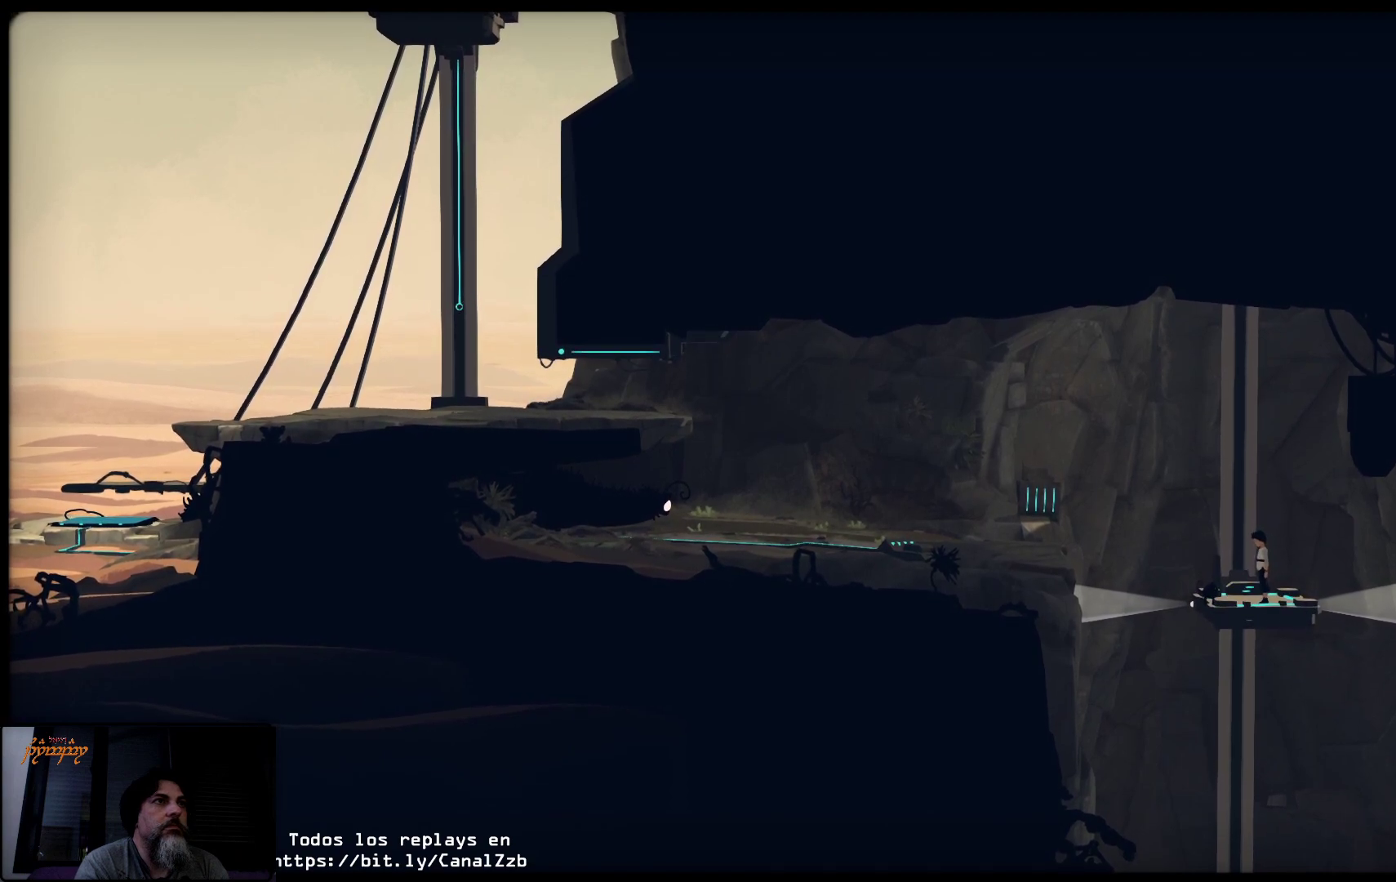
{"buttons": [], "left_stick": "left", "right_stick": "center", "events": []}
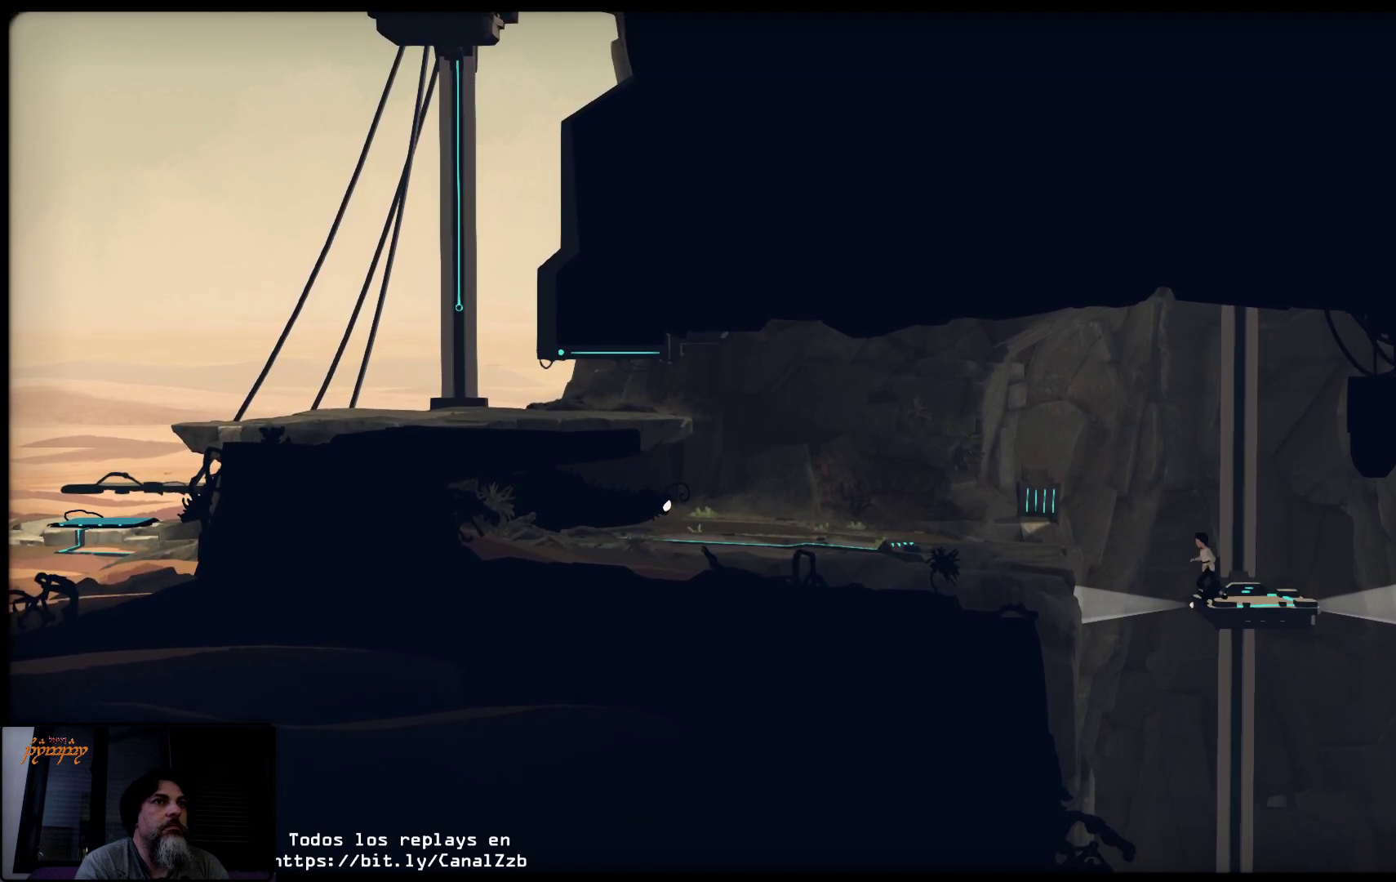
{"buttons": ["A"], "left_stick": "left", "right_stick": "center", "events": [[17, "A", "down"]]}
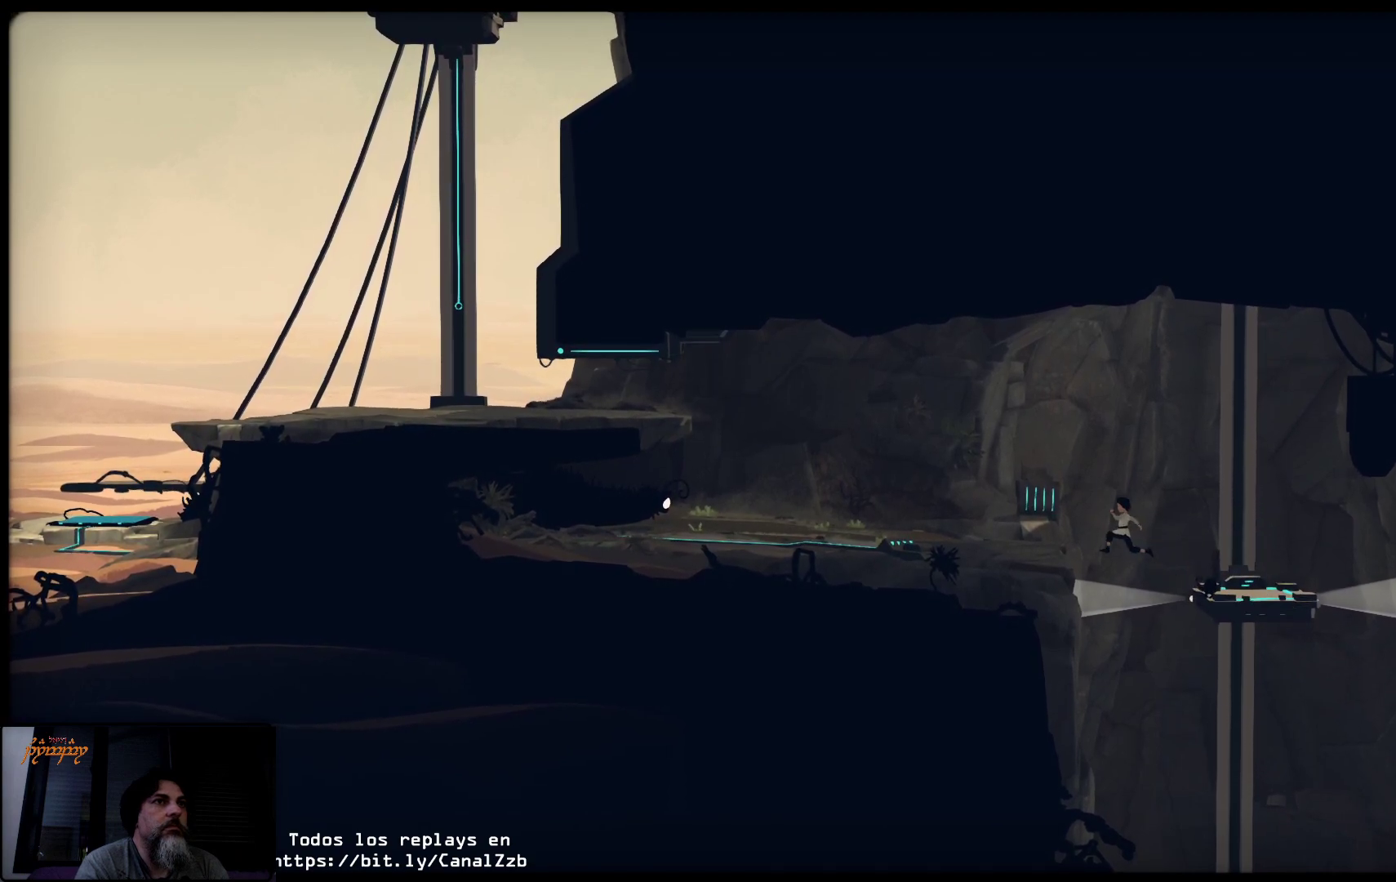
{"buttons": ["A"], "left_stick": "up-left", "right_stick": "center", "events": [[417, "left_stick", "up-left"]]}
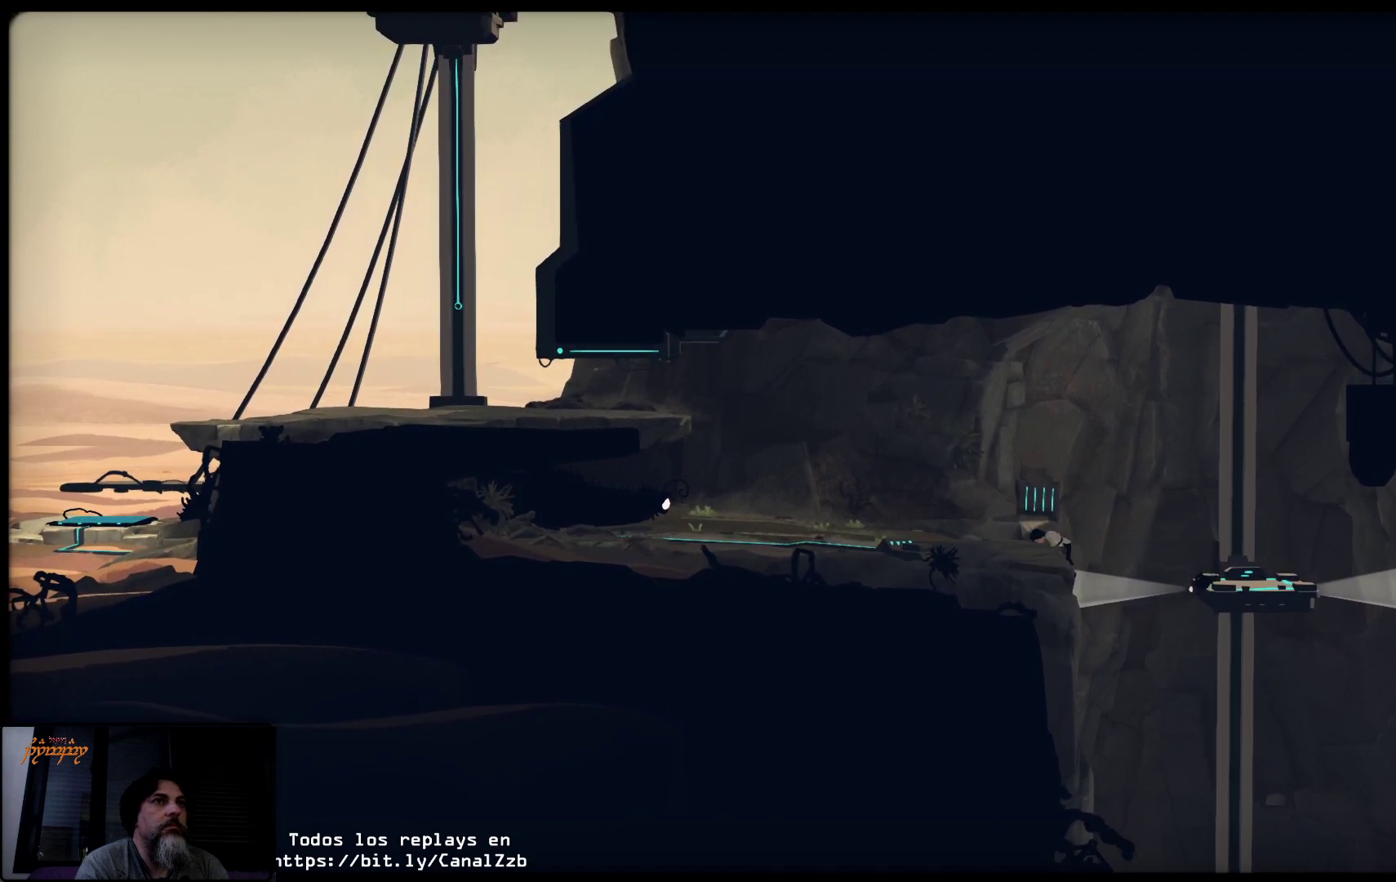
{"buttons": [], "left_stick": "up-left", "right_stick": "center", "events": [[433, "A", "up"]]}
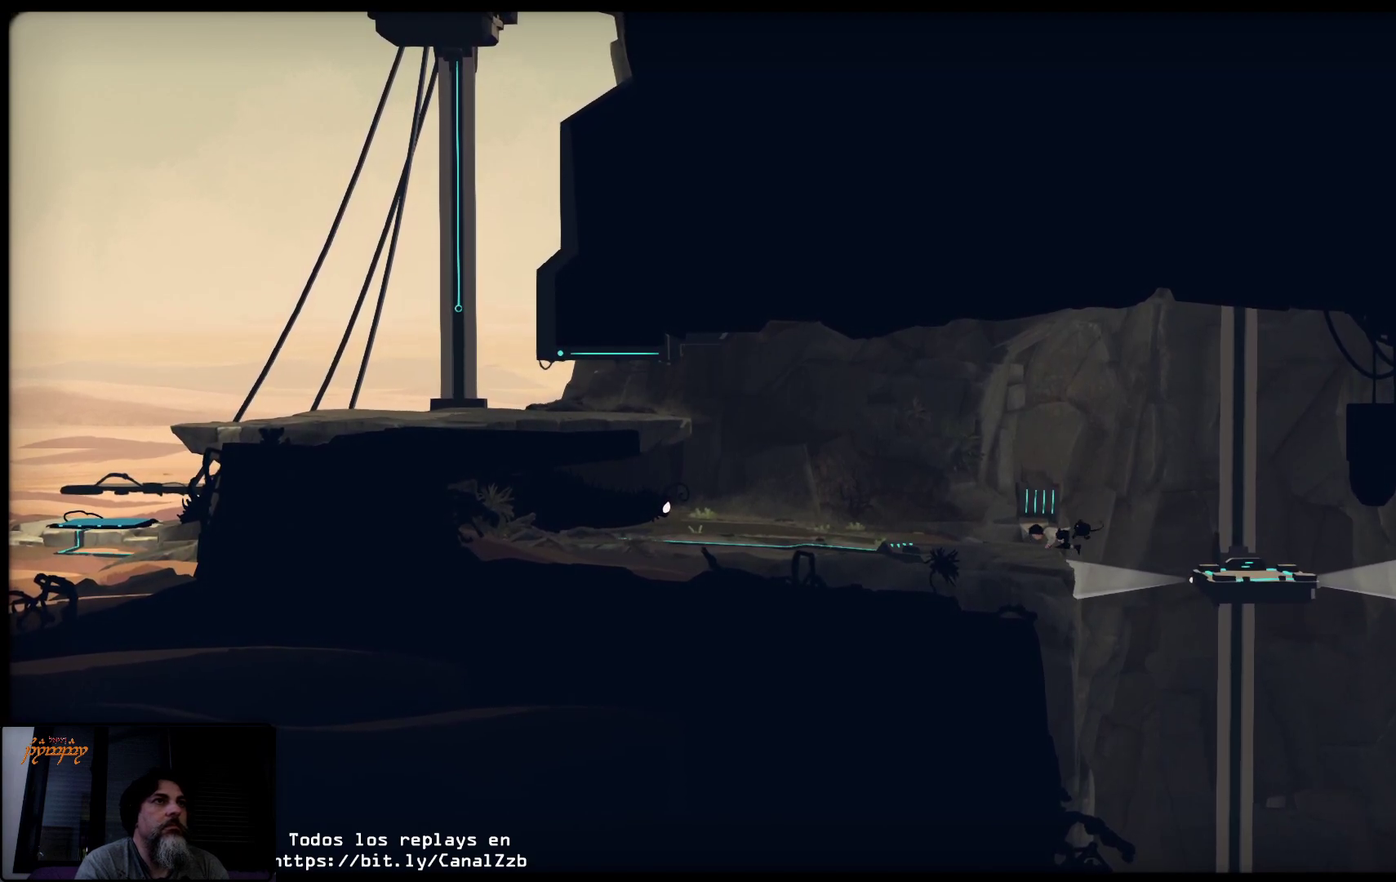
{"buttons": [], "left_stick": "left", "right_stick": "center", "events": [[50, "left_stick", "left"]]}
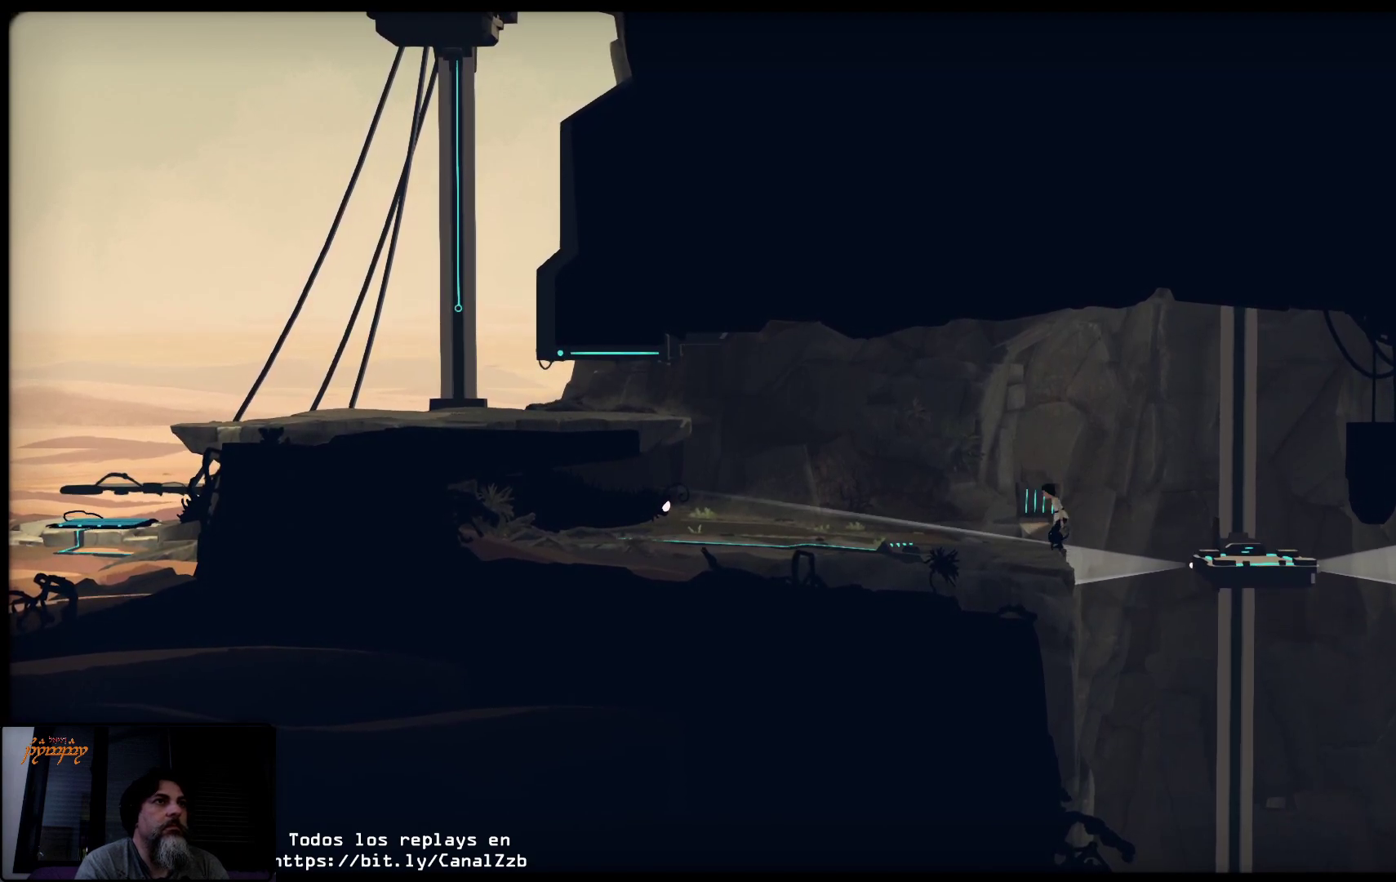
{"buttons": [], "left_stick": "left", "right_stick": "center", "events": []}
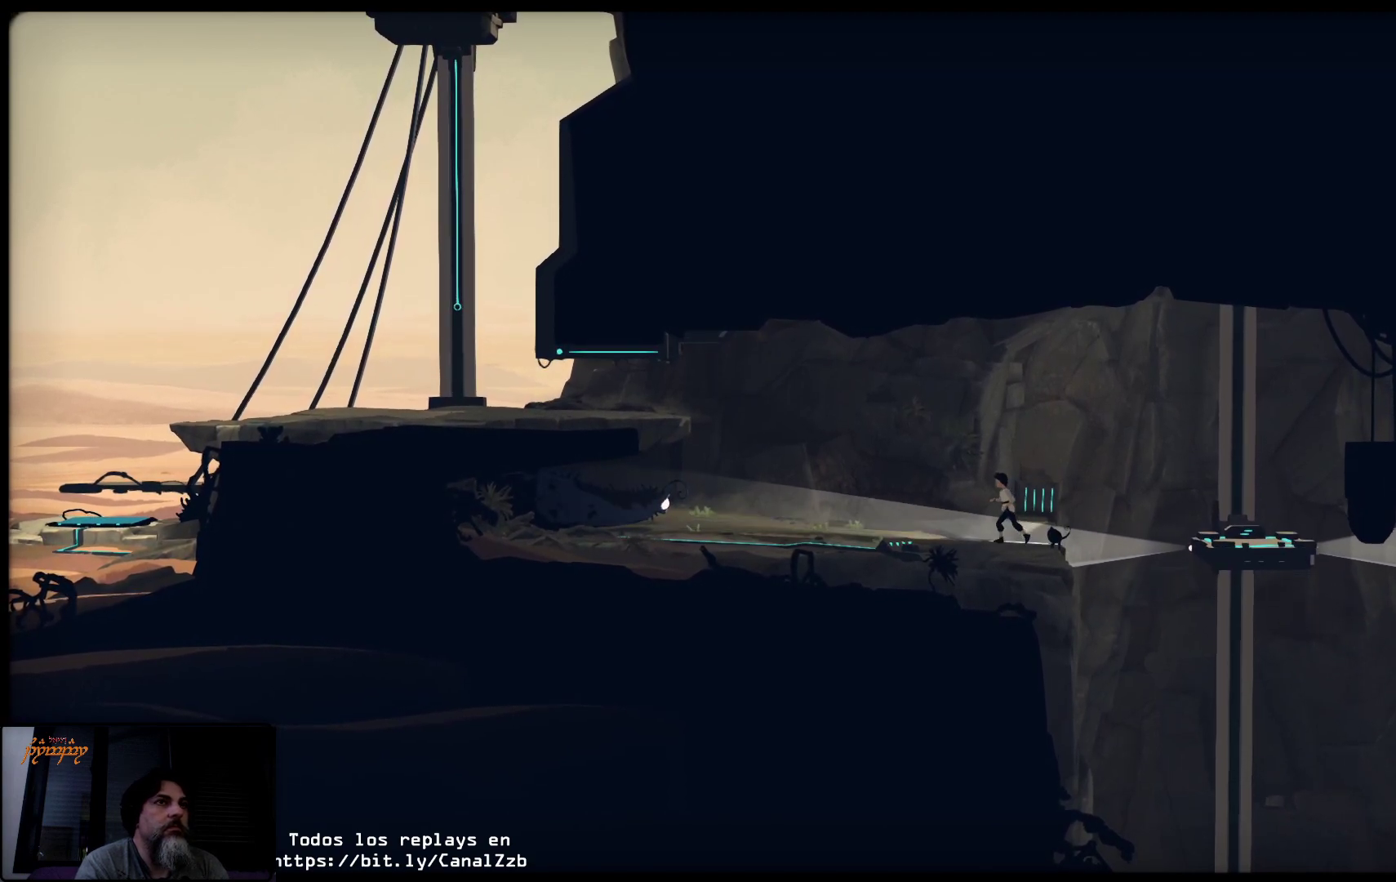
{"buttons": [], "left_stick": "left", "right_stick": "center", "events": []}
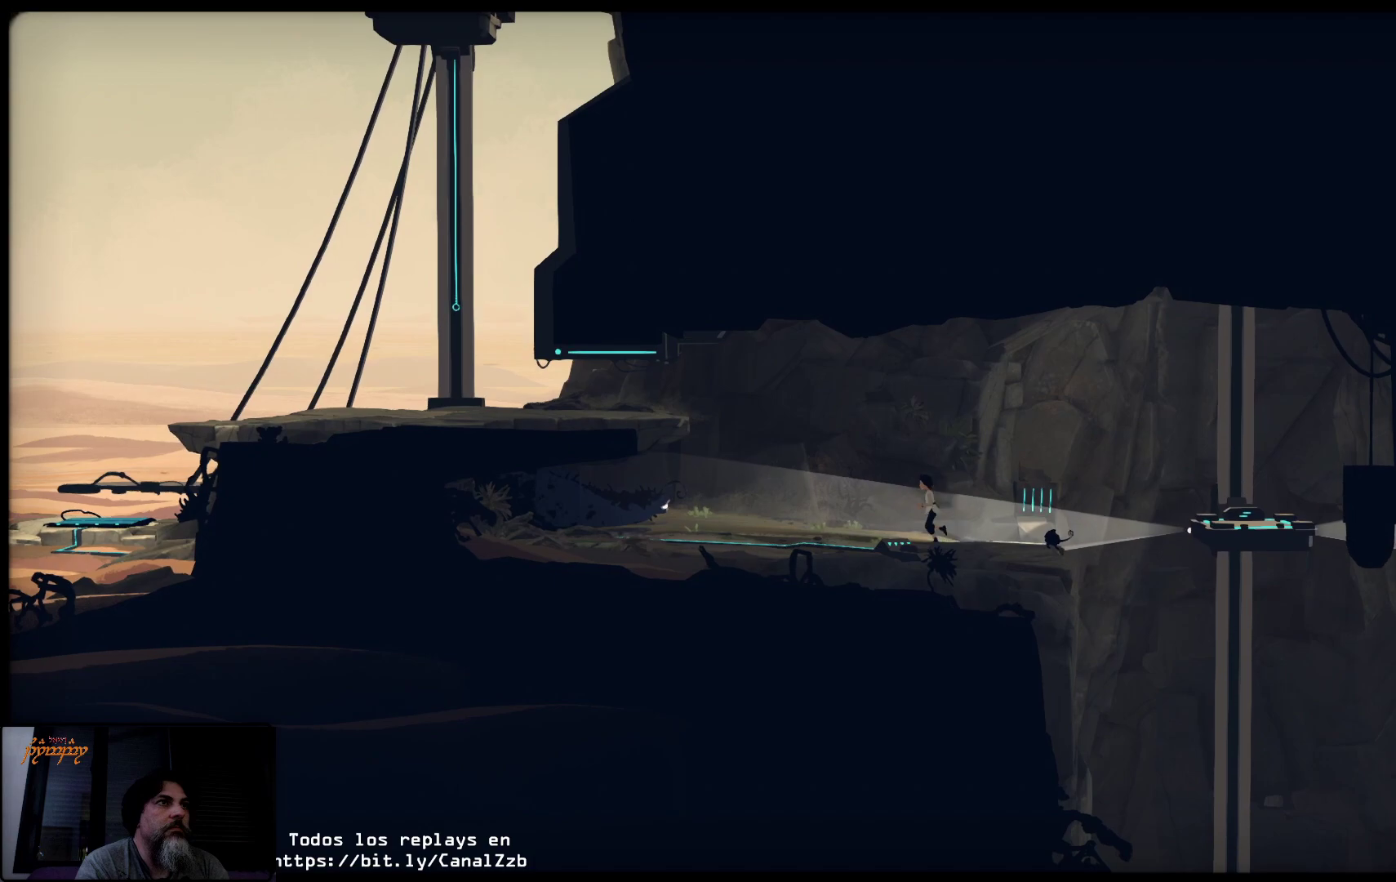
{"buttons": [], "left_stick": "left", "right_stick": "center", "events": []}
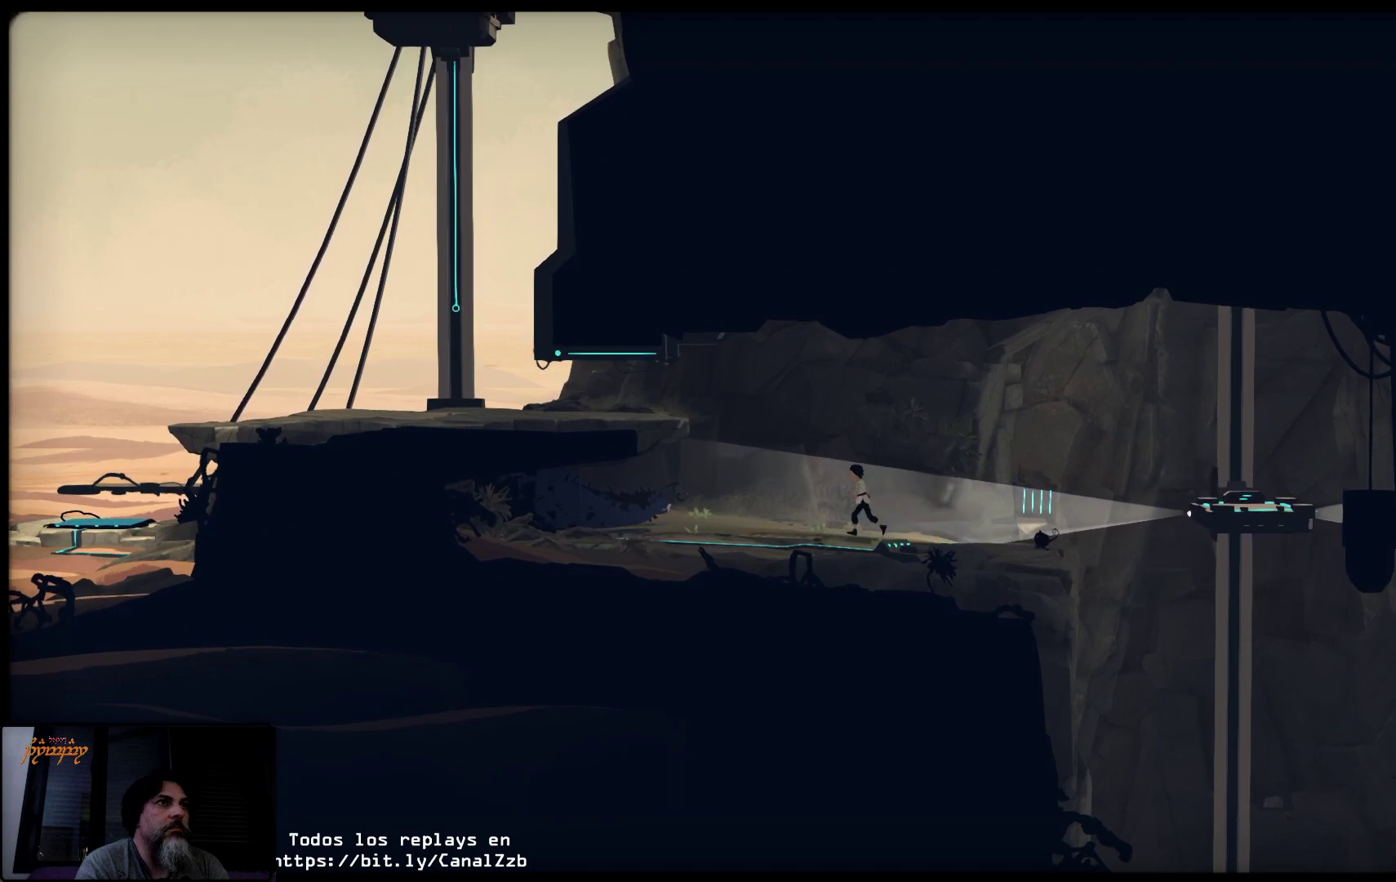
{"buttons": [], "left_stick": "center", "right_stick": "center", "events": [[350, "left_stick", "center"]]}
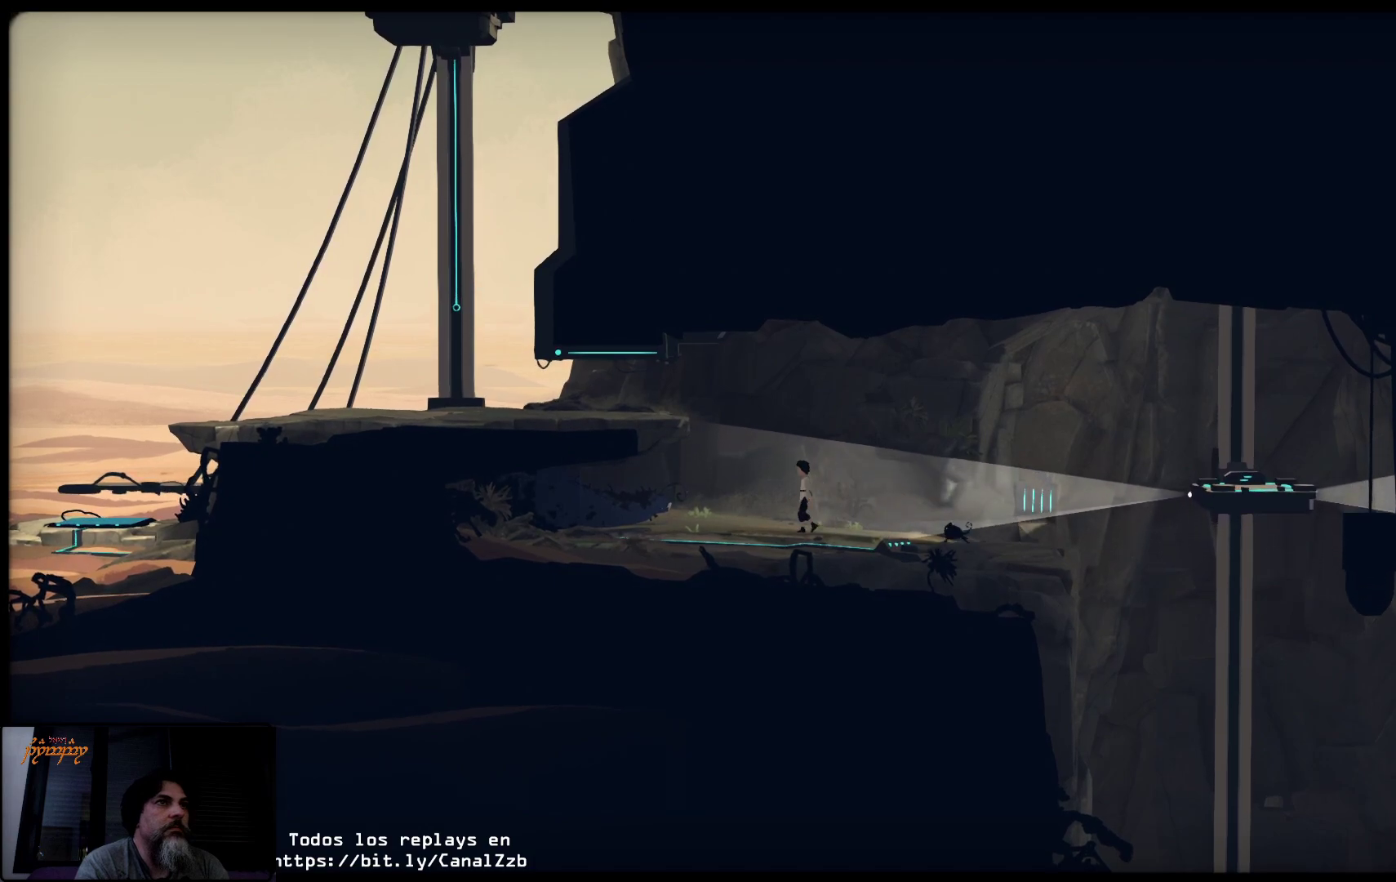
{"buttons": [], "left_stick": "left", "right_stick": "center", "events": [[433, "left_stick", "left"]]}
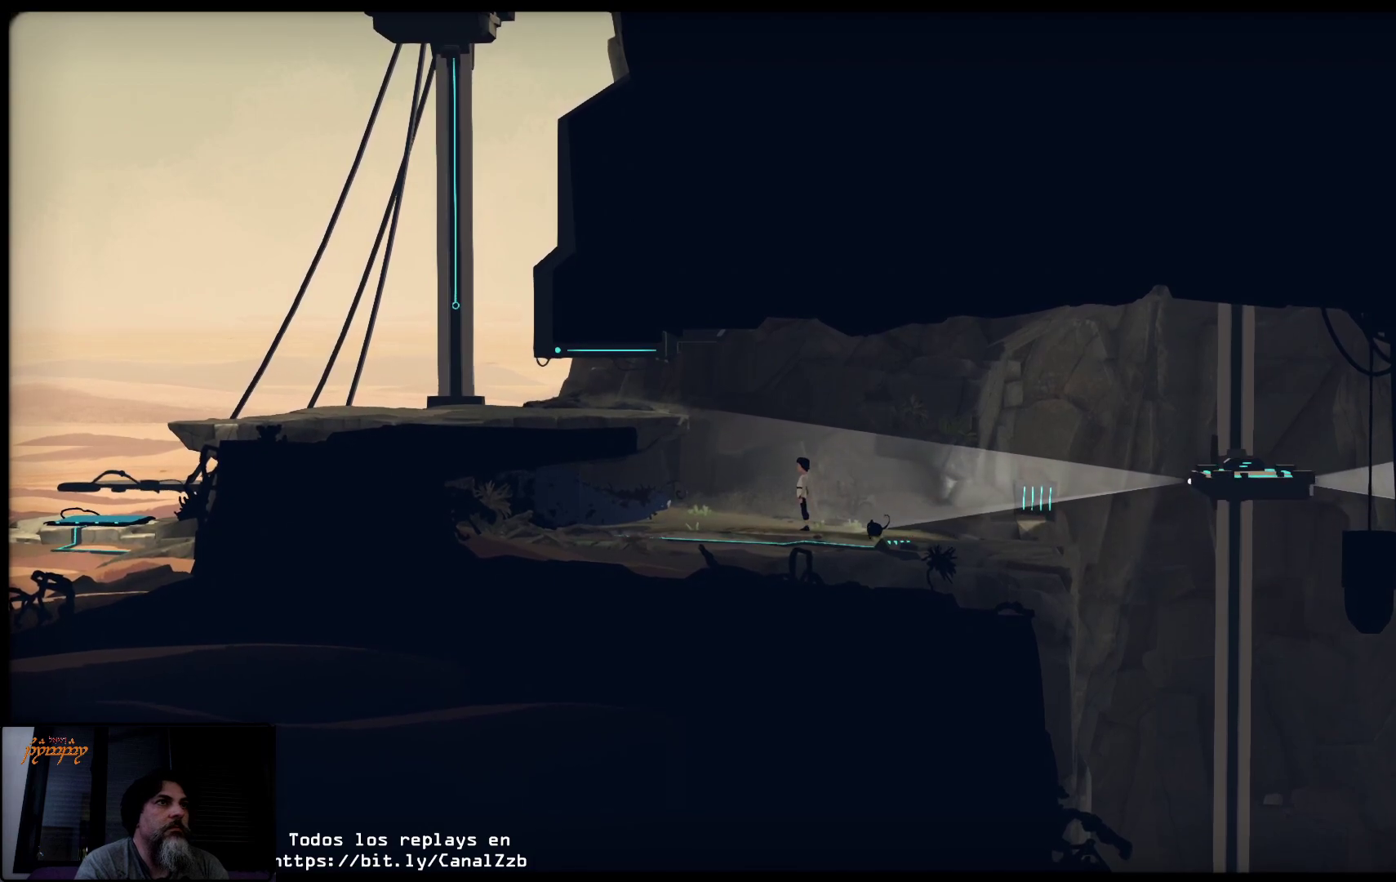
{"buttons": [], "left_stick": "left", "right_stick": "center", "events": []}